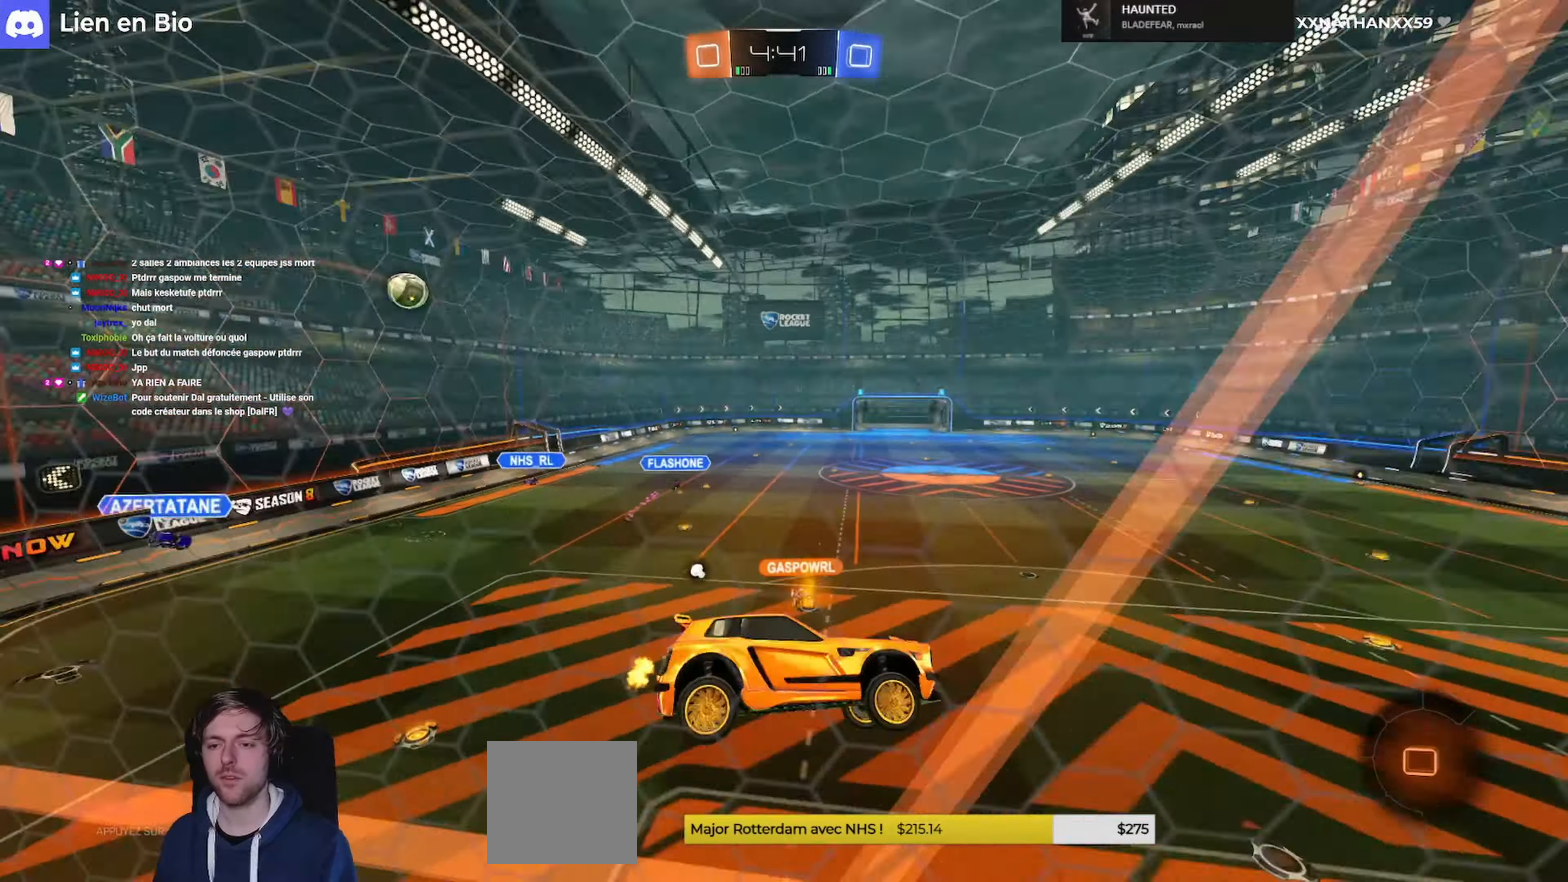
Gameplay with a controller (Xbox layout); each line is a JSON object with the inputs held at the frame after it. "events" lists button and stick changes between this image and that frame as [ms after this image, input, new state], when the widget could be followed in between.
{"buttons": ["A", "R2"], "left_stick": "up", "right_stick": "center", "events": [[33, "left_stick", "center"], [66, "Y", "up"], [200, "left_stick", "left"], [266, "left_stick", "center"], [433, "left_stick", "up"], [500, "A", "down"]]}
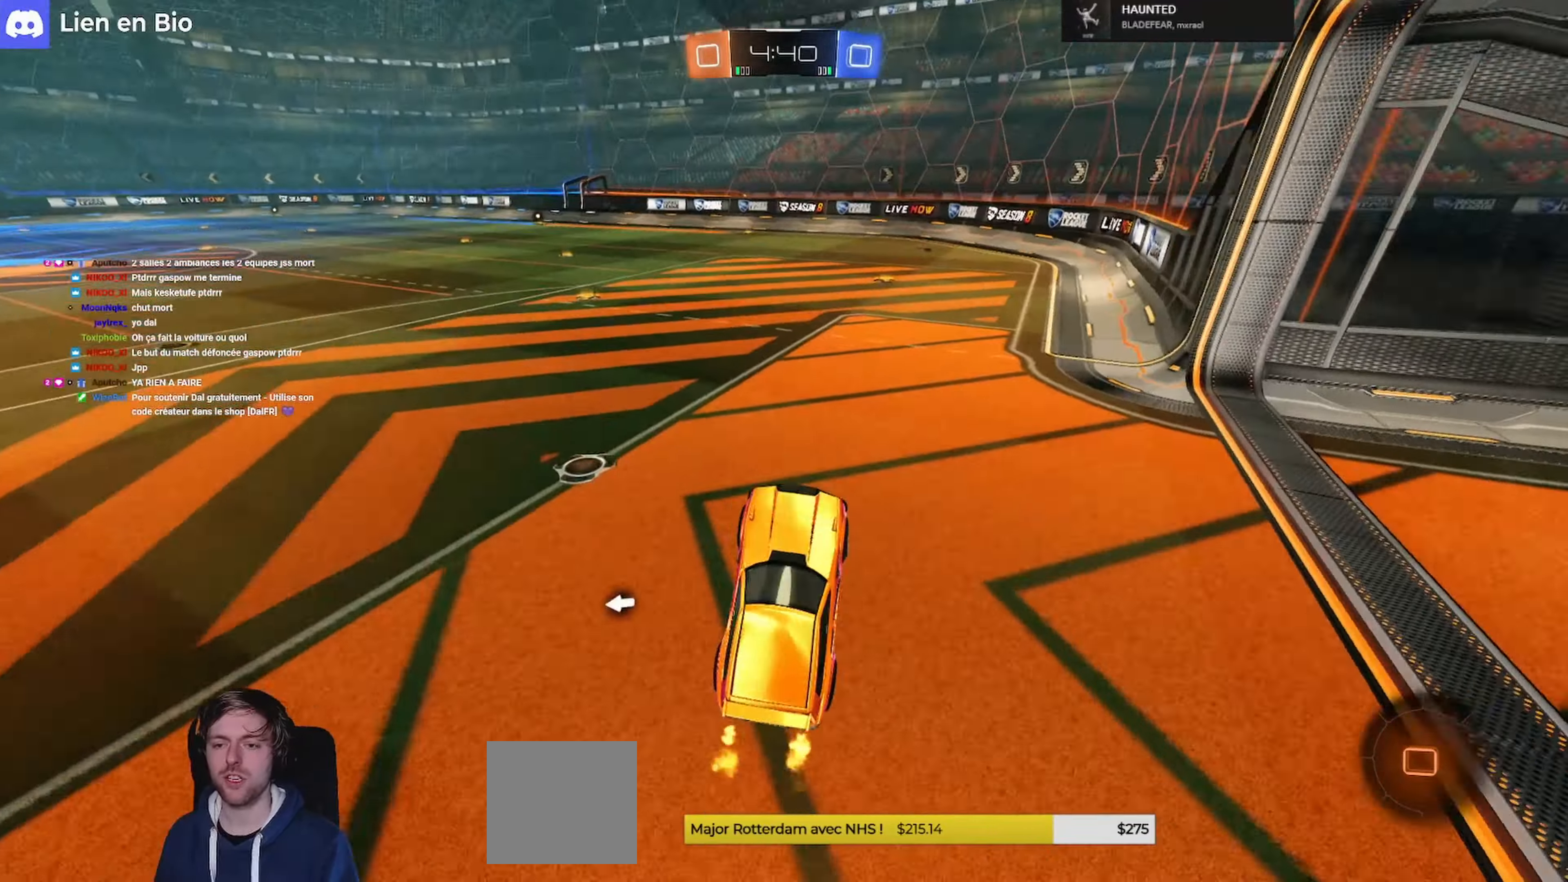
{"buttons": ["R2"], "left_stick": "right", "right_stick": "center", "events": [[33, "R1", "down"], [133, "A", "up"], [133, "R1", "up"], [233, "Y", "down"], [266, "left_stick", "center"], [366, "Y", "up"], [500, "left_stick", "right"]]}
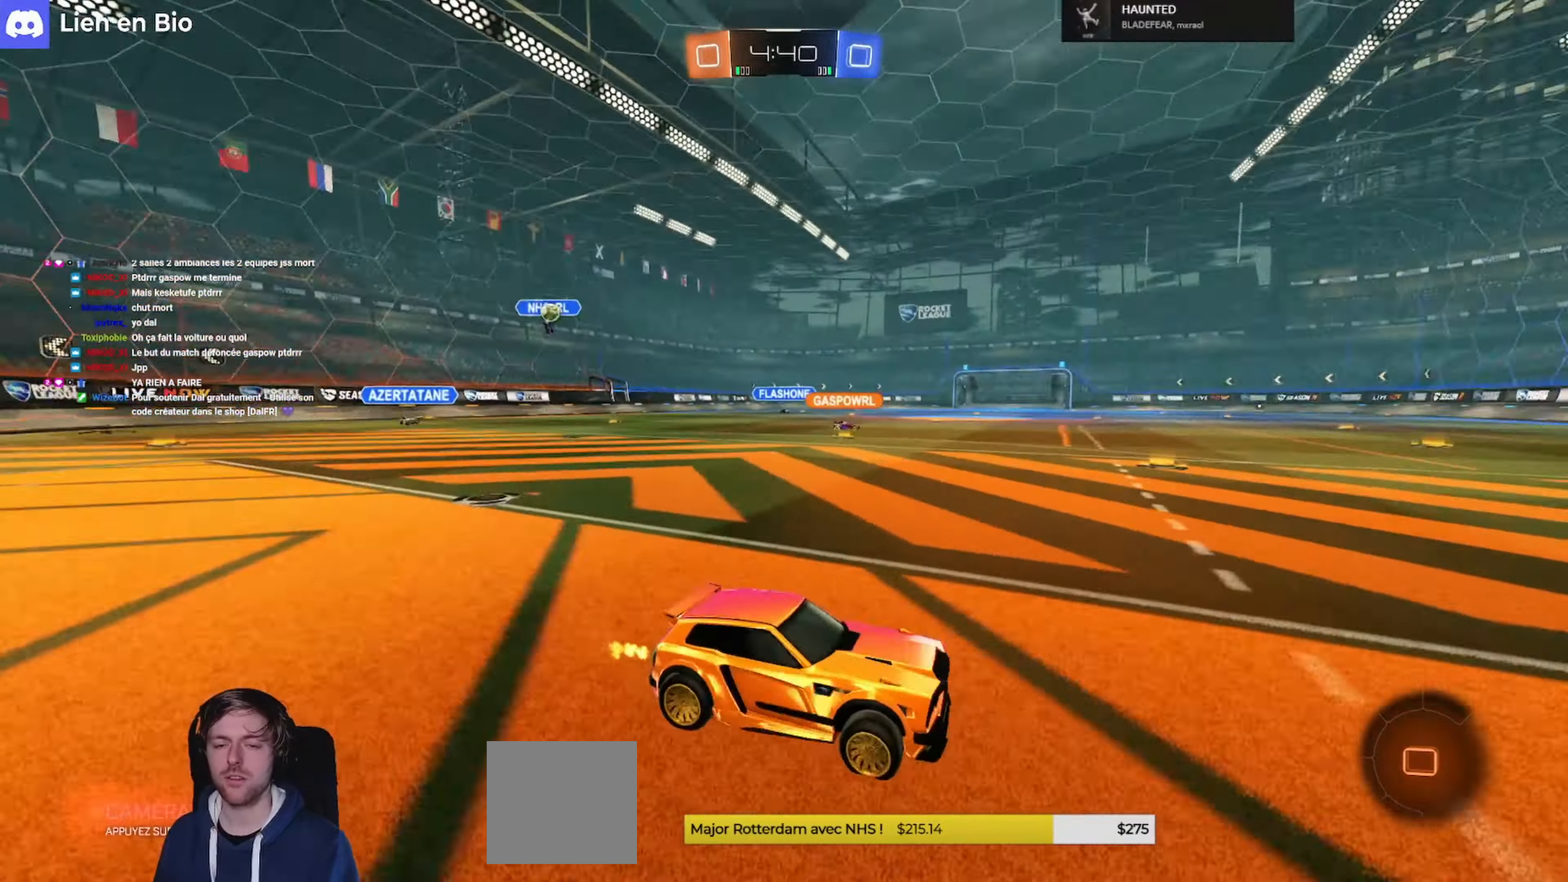
{"buttons": ["R2"], "left_stick": "center", "right_stick": "center", "events": [[100, "left_stick", "center"], [366, "left_stick", "left"], [466, "left_stick", "center"]]}
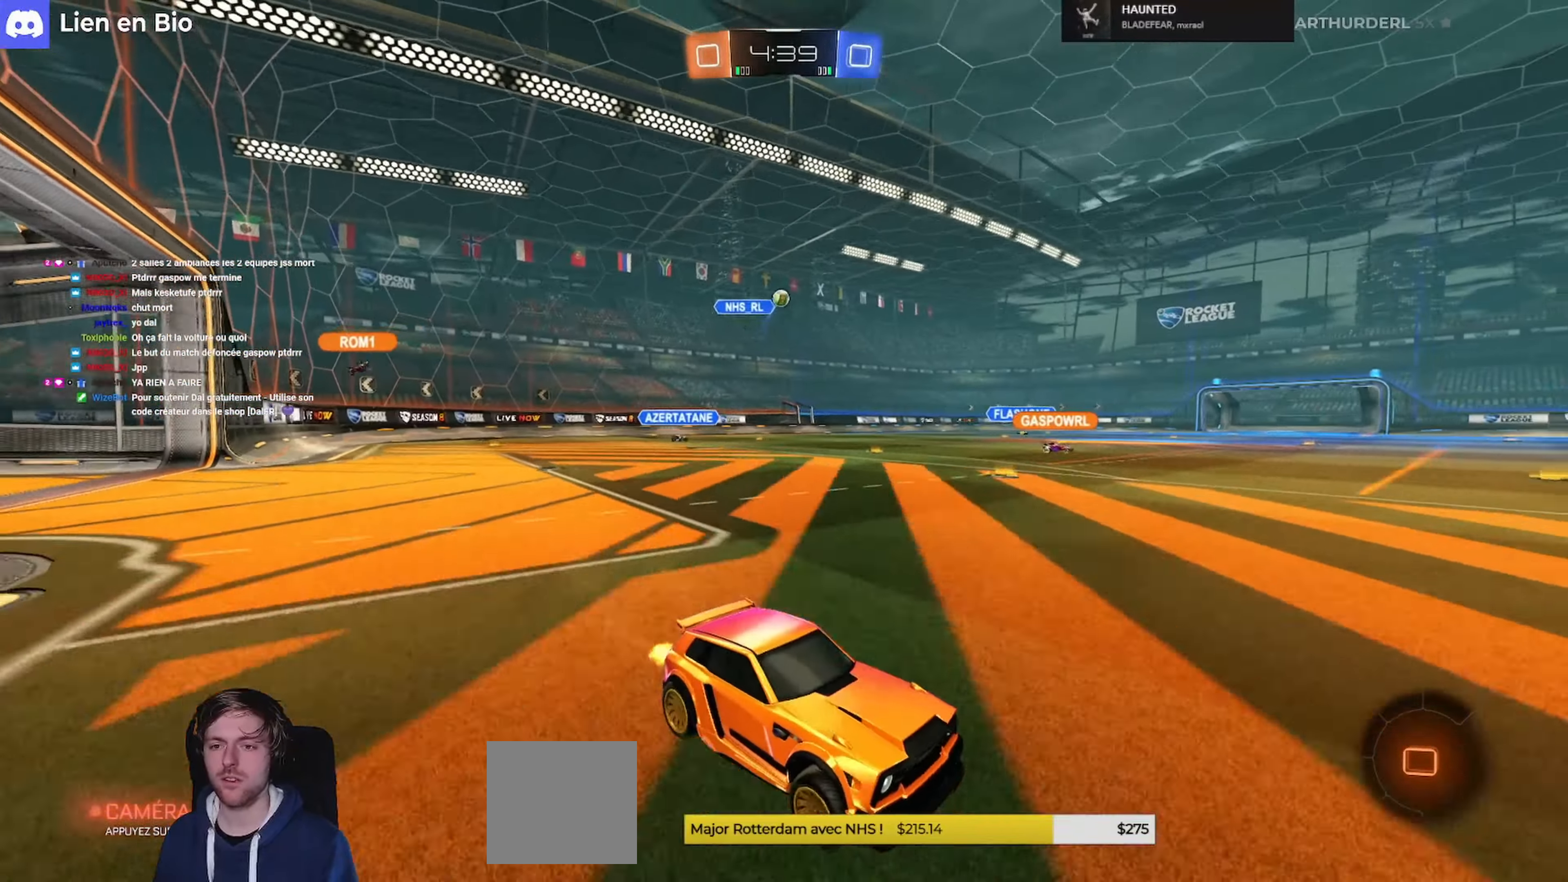
{"buttons": ["R2"], "left_stick": "left", "right_stick": "center", "events": [[200, "left_stick", "right"], [367, "left_stick", "center"], [467, "left_stick", "left"]]}
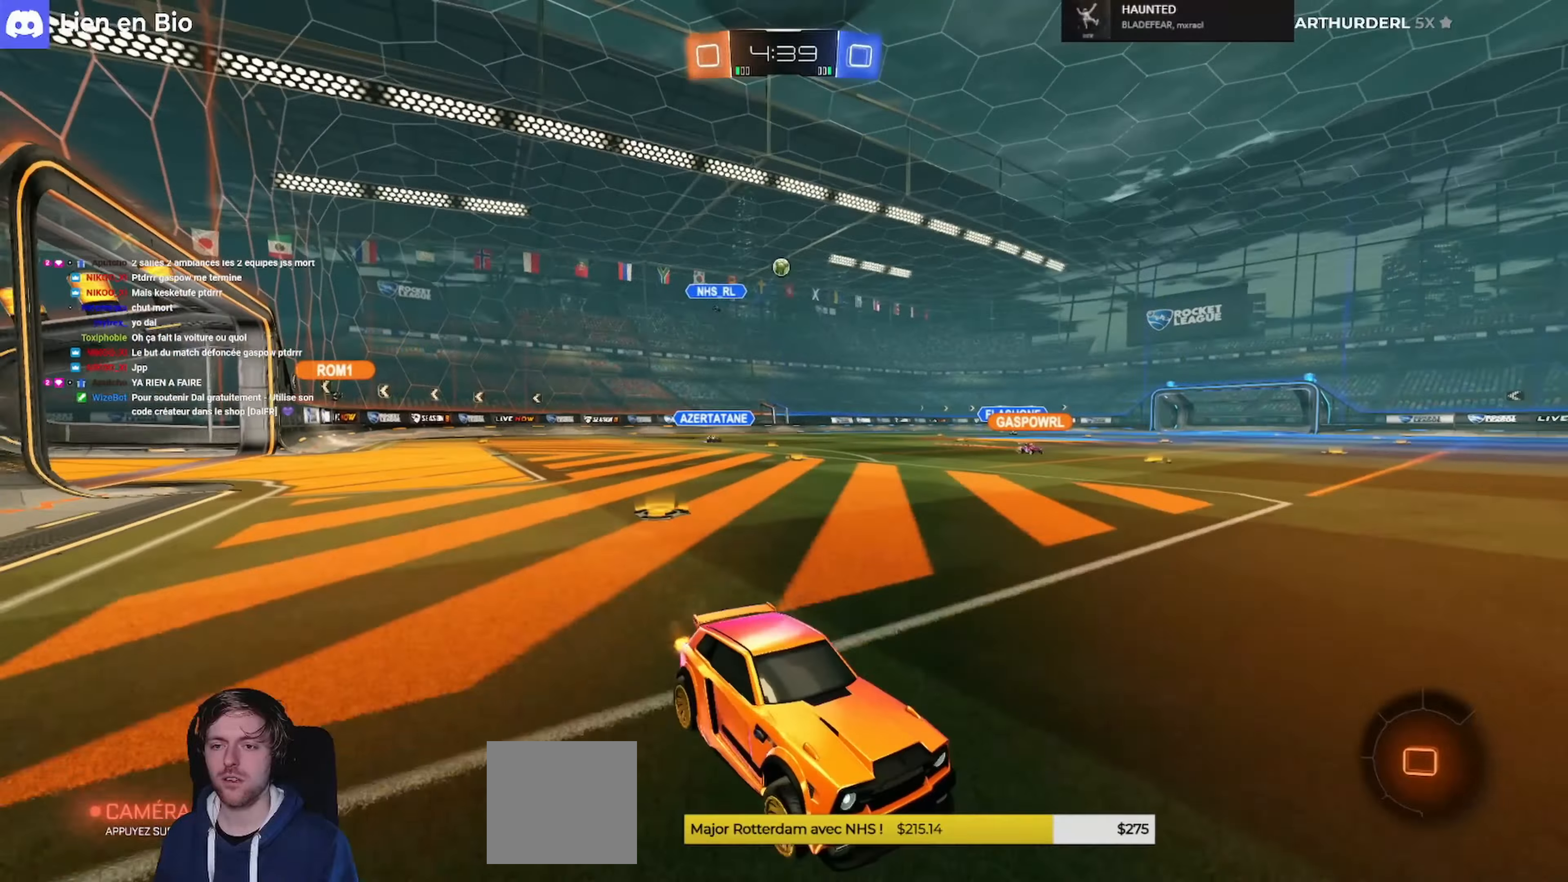
{"buttons": [], "left_stick": "center", "right_stick": "center", "events": [[134, "left_stick", "center"], [300, "left_stick", "left"], [334, "R2", "up"], [400, "left_stick", "center"]]}
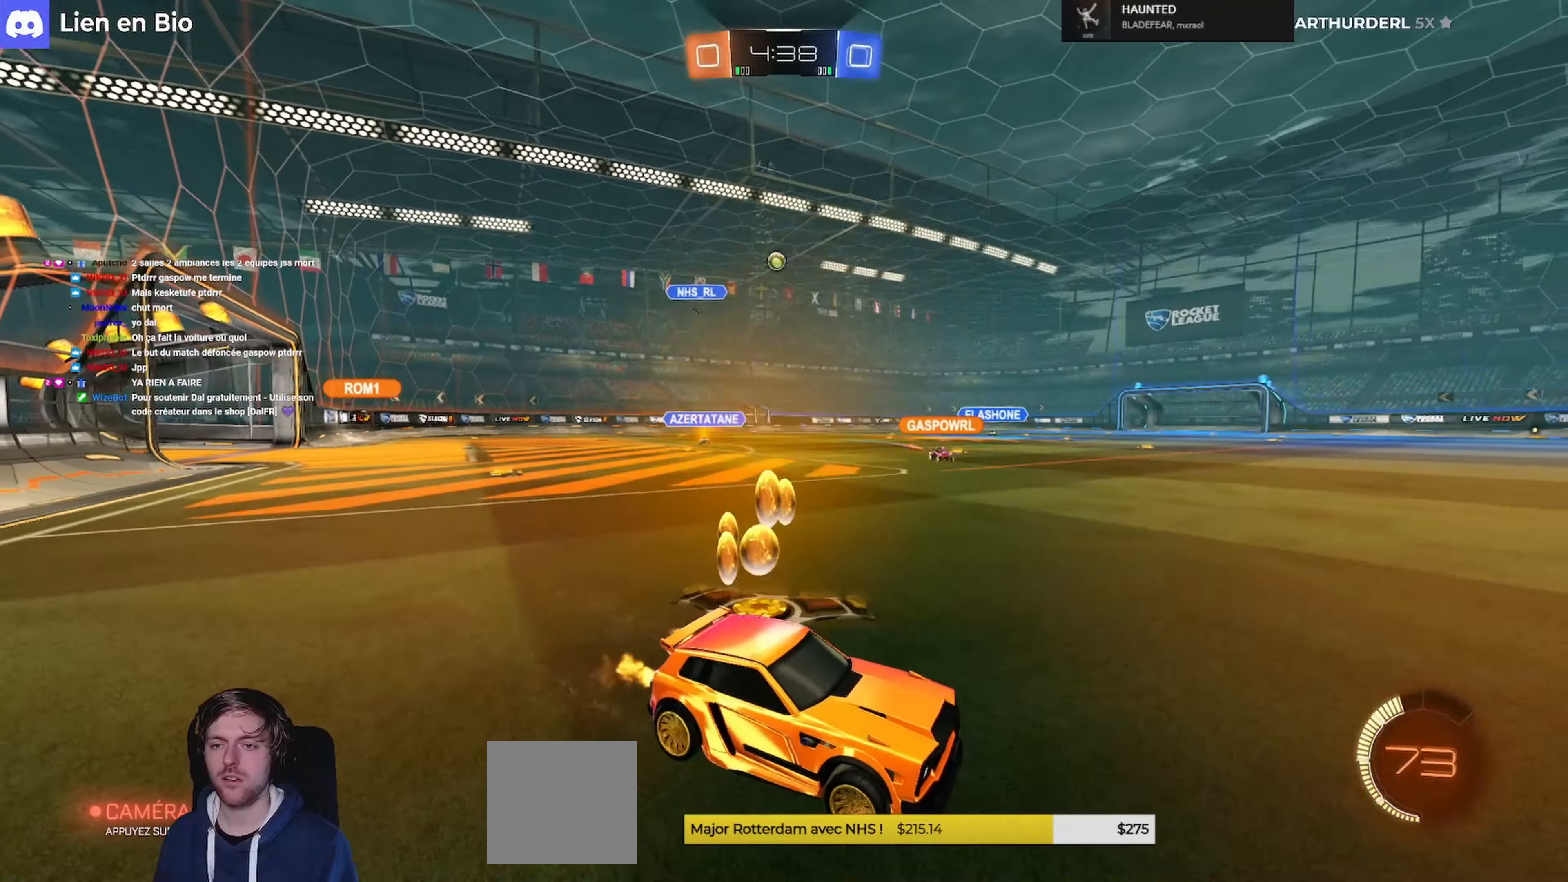
{"buttons": ["R2"], "left_stick": "left", "right_stick": "center", "events": [[134, "left_stick", "left"], [334, "L1", "down"], [334, "L2", "down"], [400, "L2", "up"], [434, "L1", "up"], [434, "R2", "down"]]}
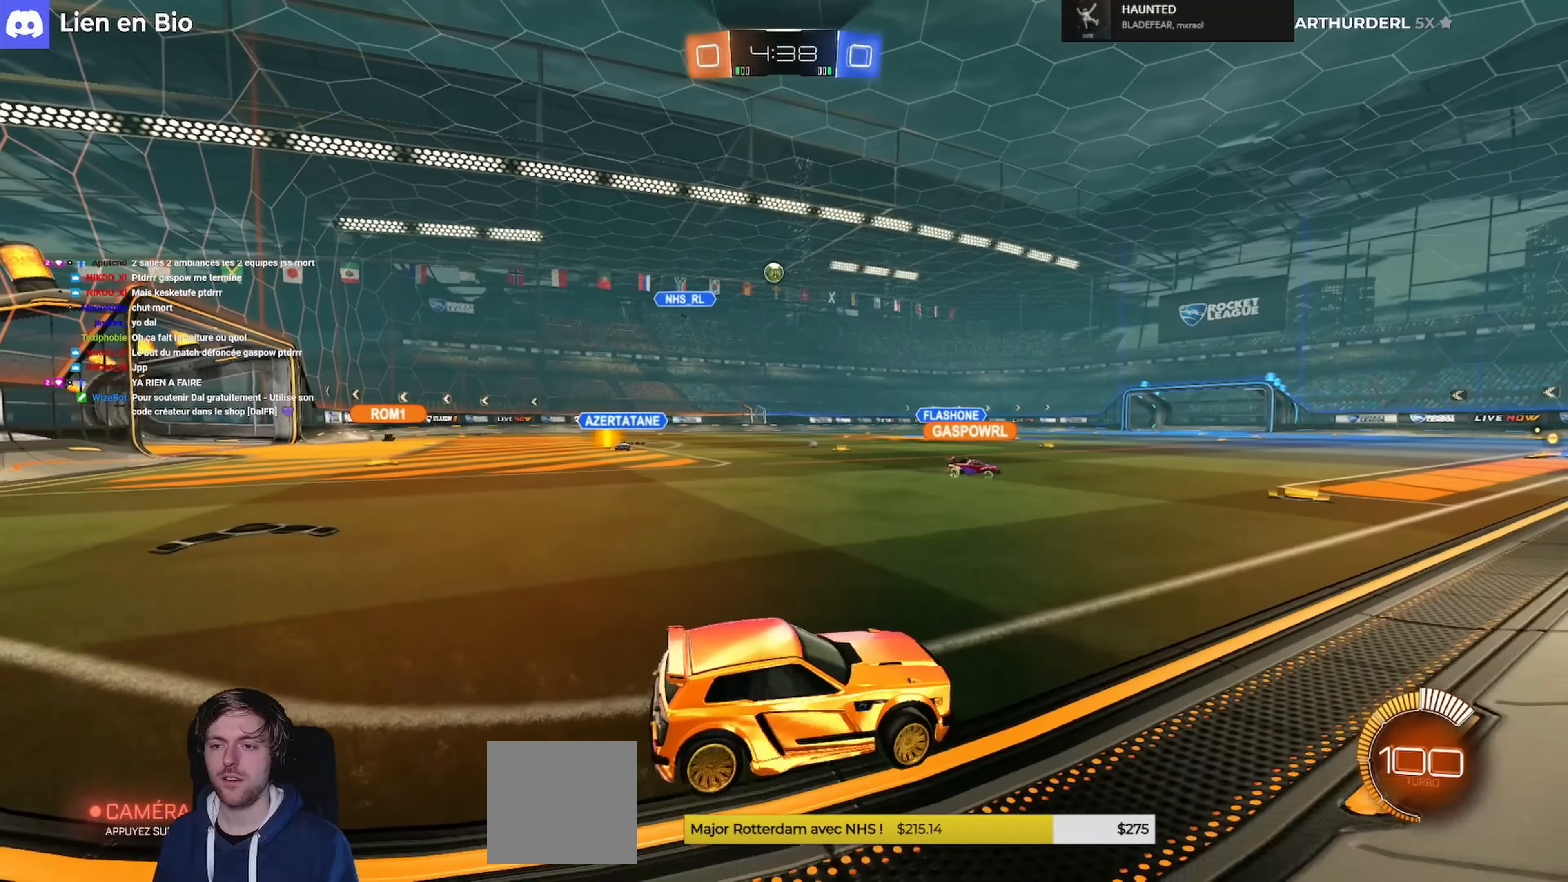
{"buttons": ["R1", "R2"], "left_stick": "left", "right_stick": "center", "events": [[34, "R1", "down"], [300, "L1", "down"], [367, "L1", "up"]]}
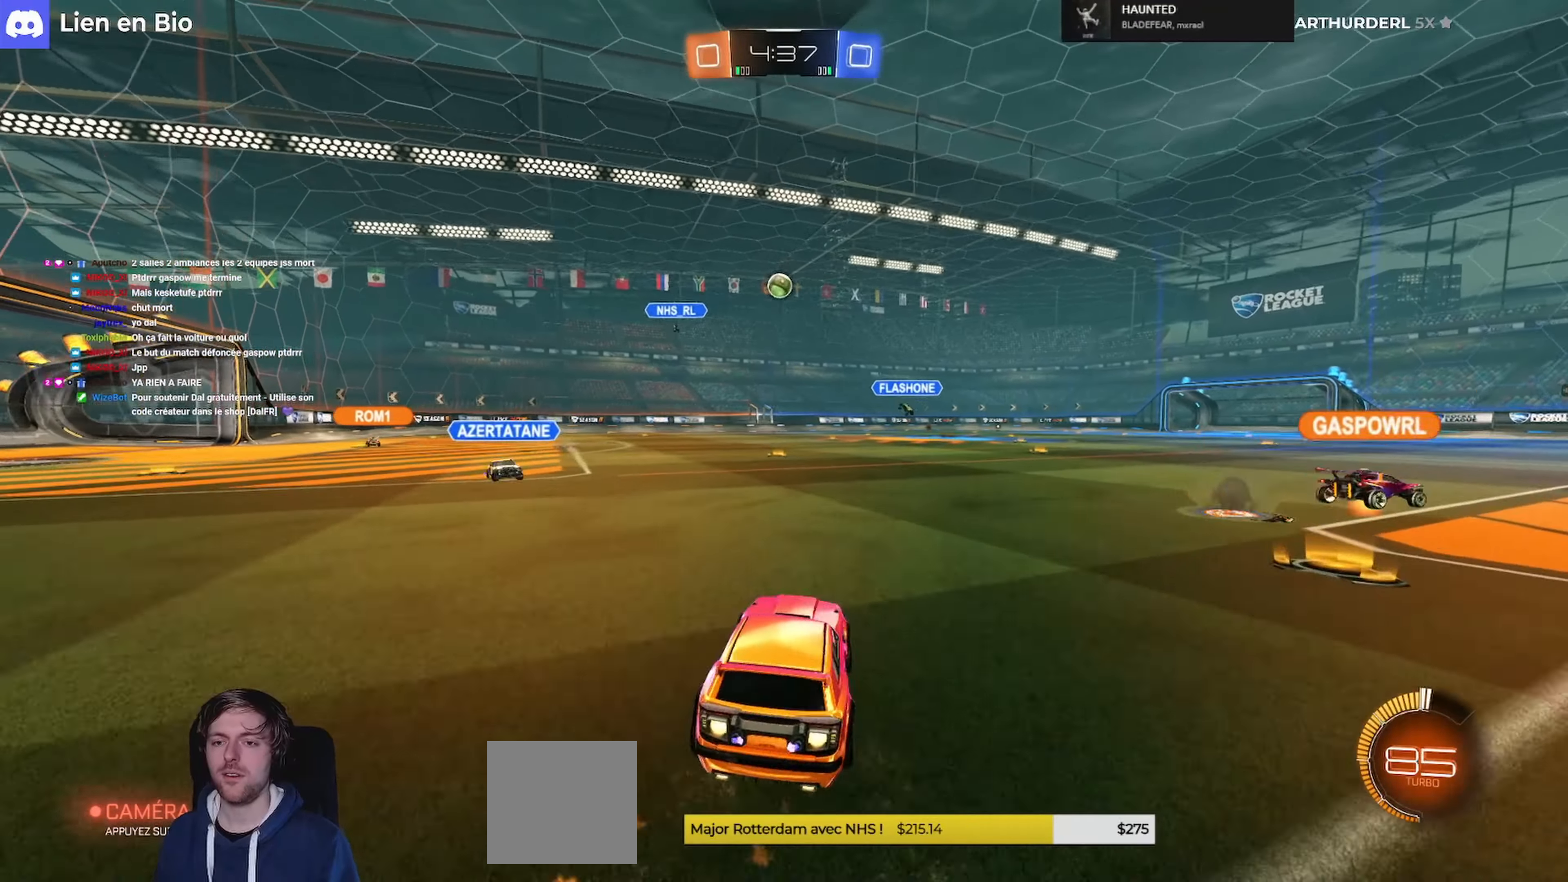
{"buttons": ["R2"], "left_stick": "center", "right_stick": "center", "events": [[400, "R1", "up"], [500, "left_stick", "center"]]}
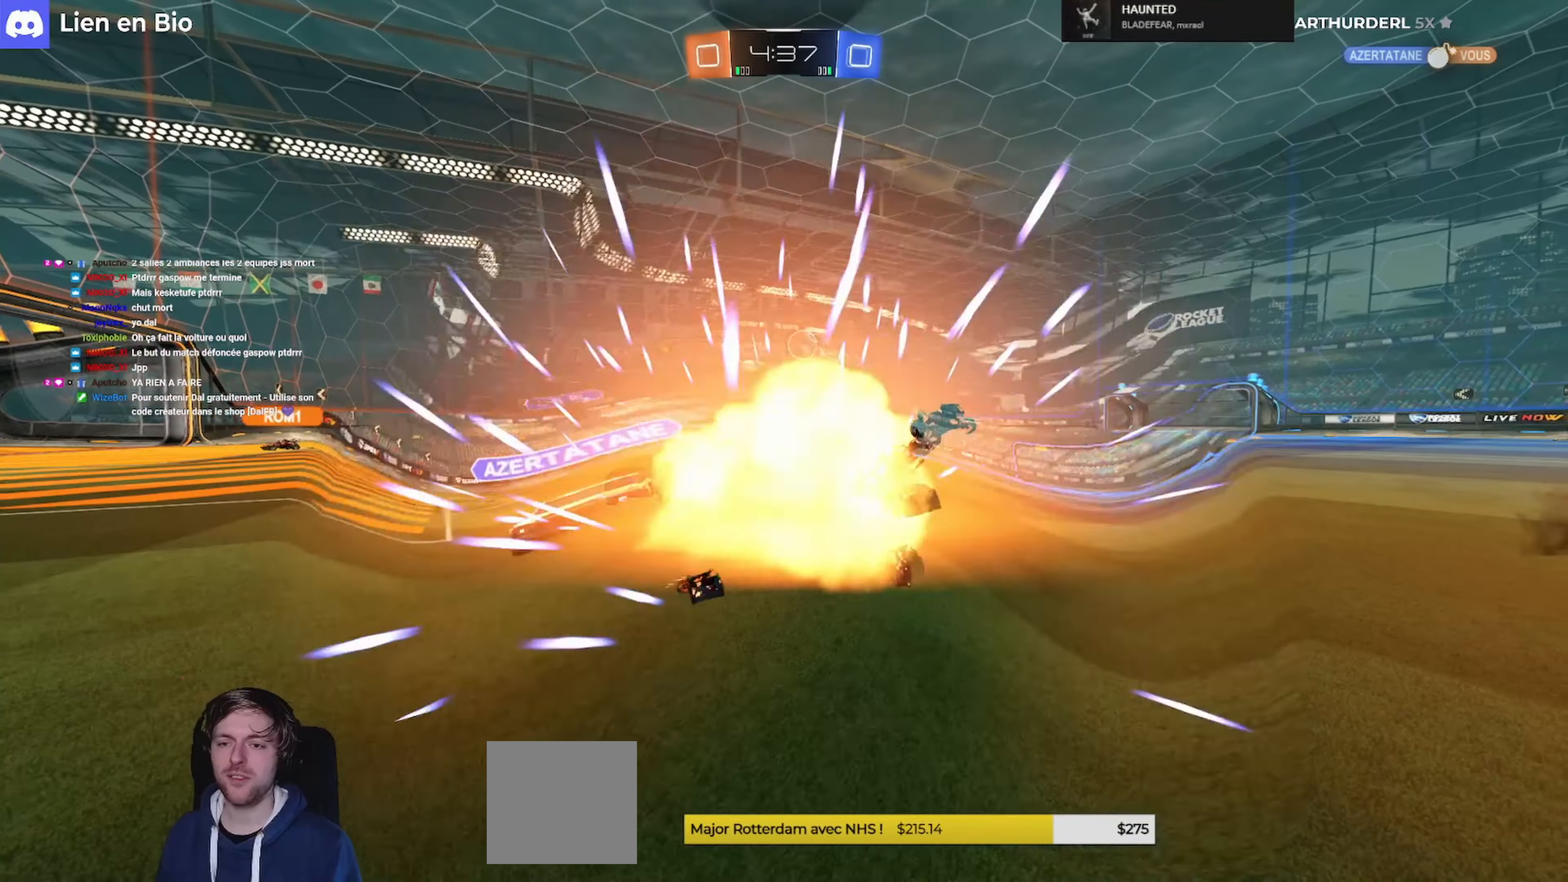
{"buttons": ["R2"], "left_stick": "center", "right_stick": "center", "events": []}
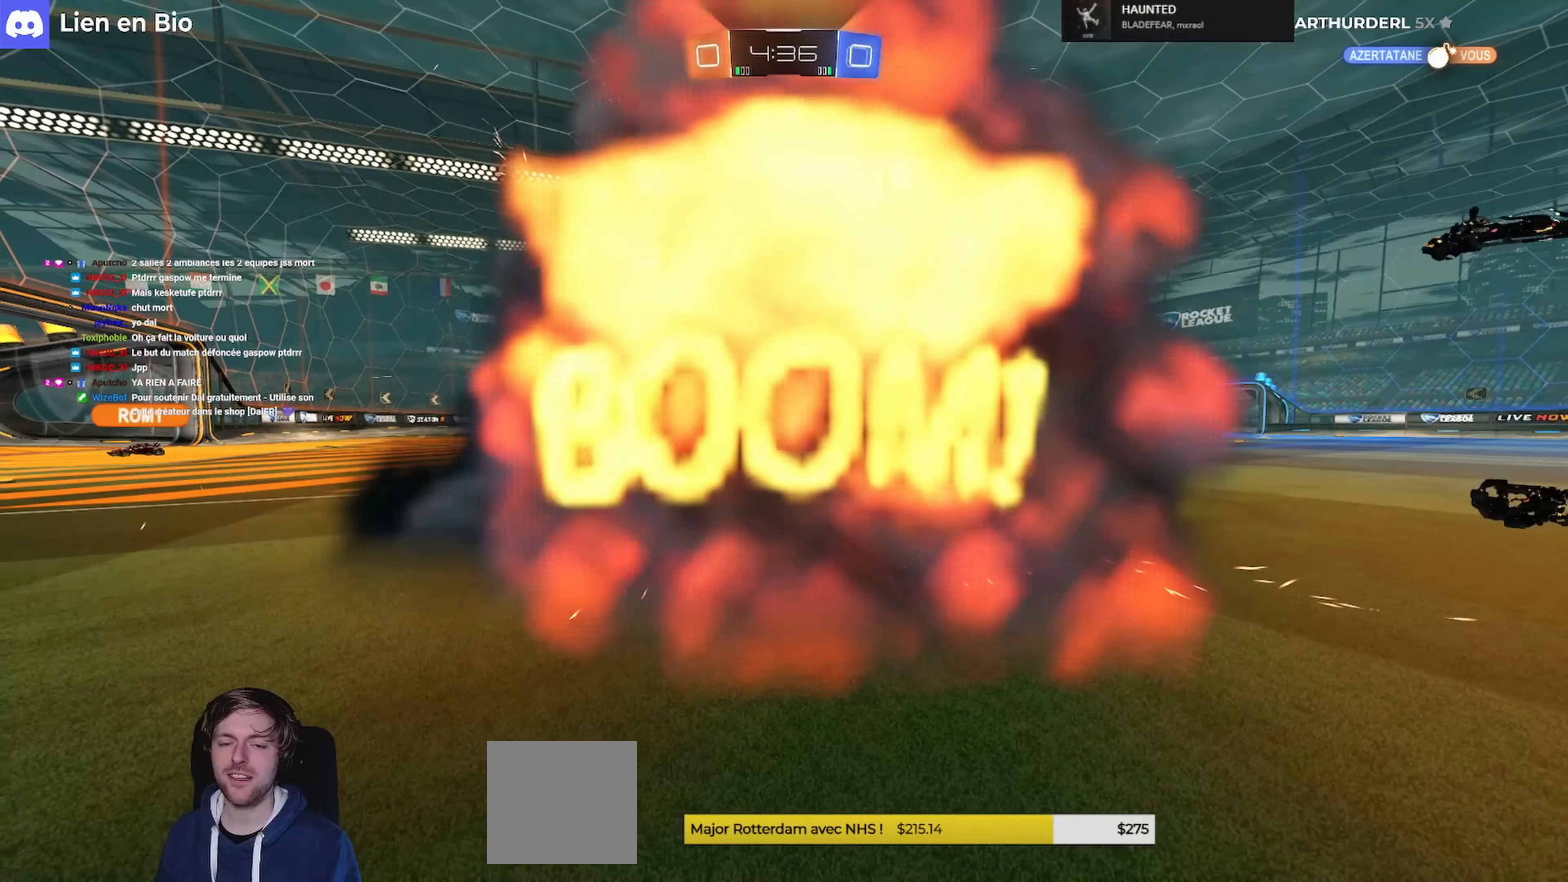
{"buttons": ["R2"], "left_stick": "center", "right_stick": "center", "events": []}
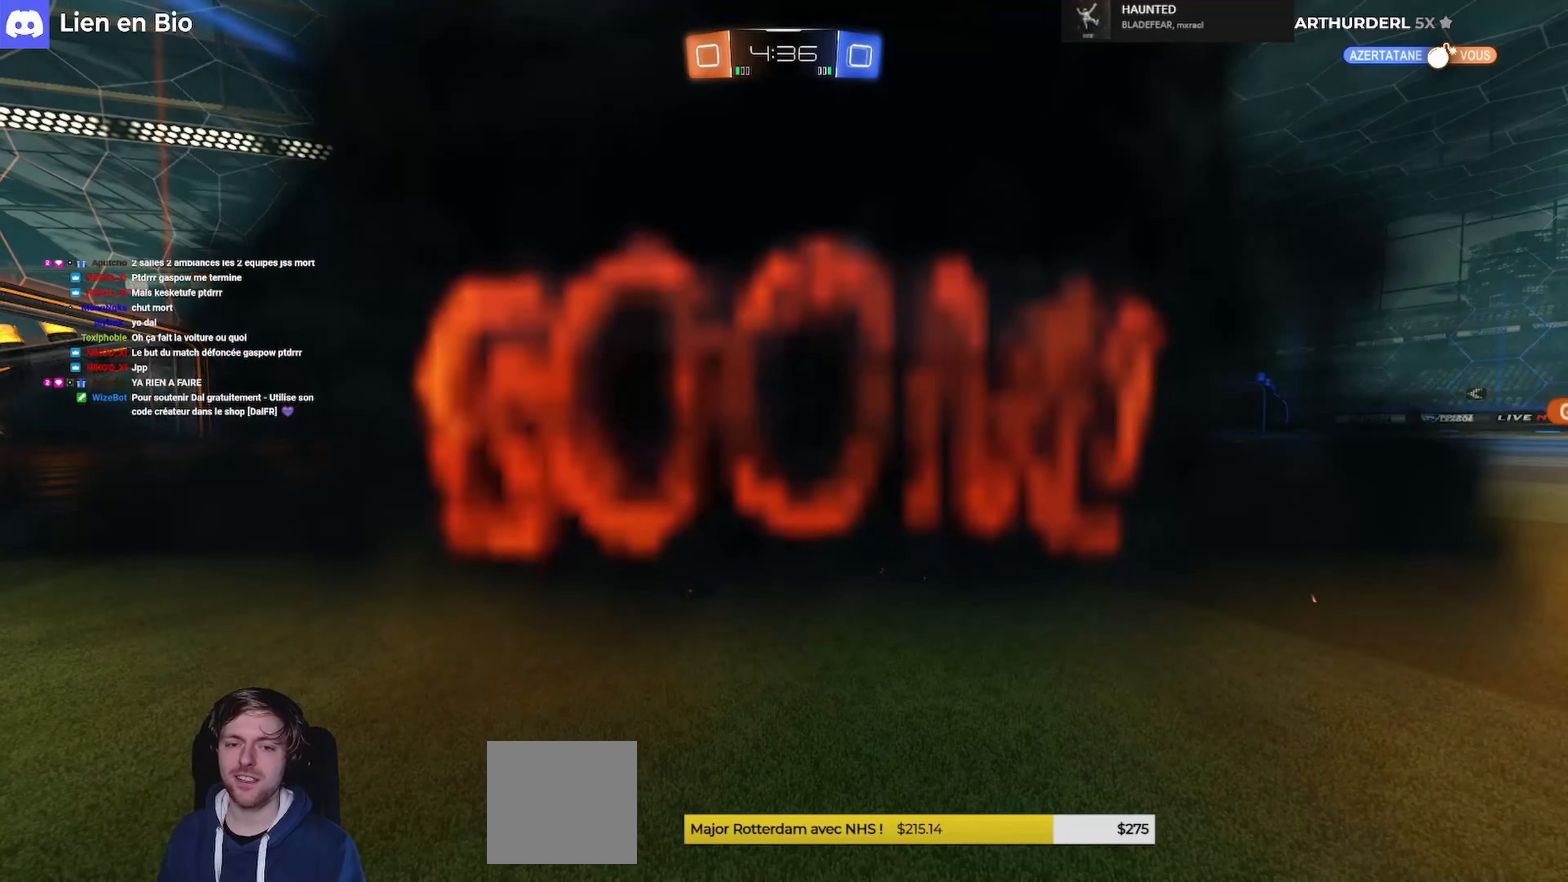
{"buttons": ["R2"], "left_stick": "center", "right_stick": "center", "events": []}
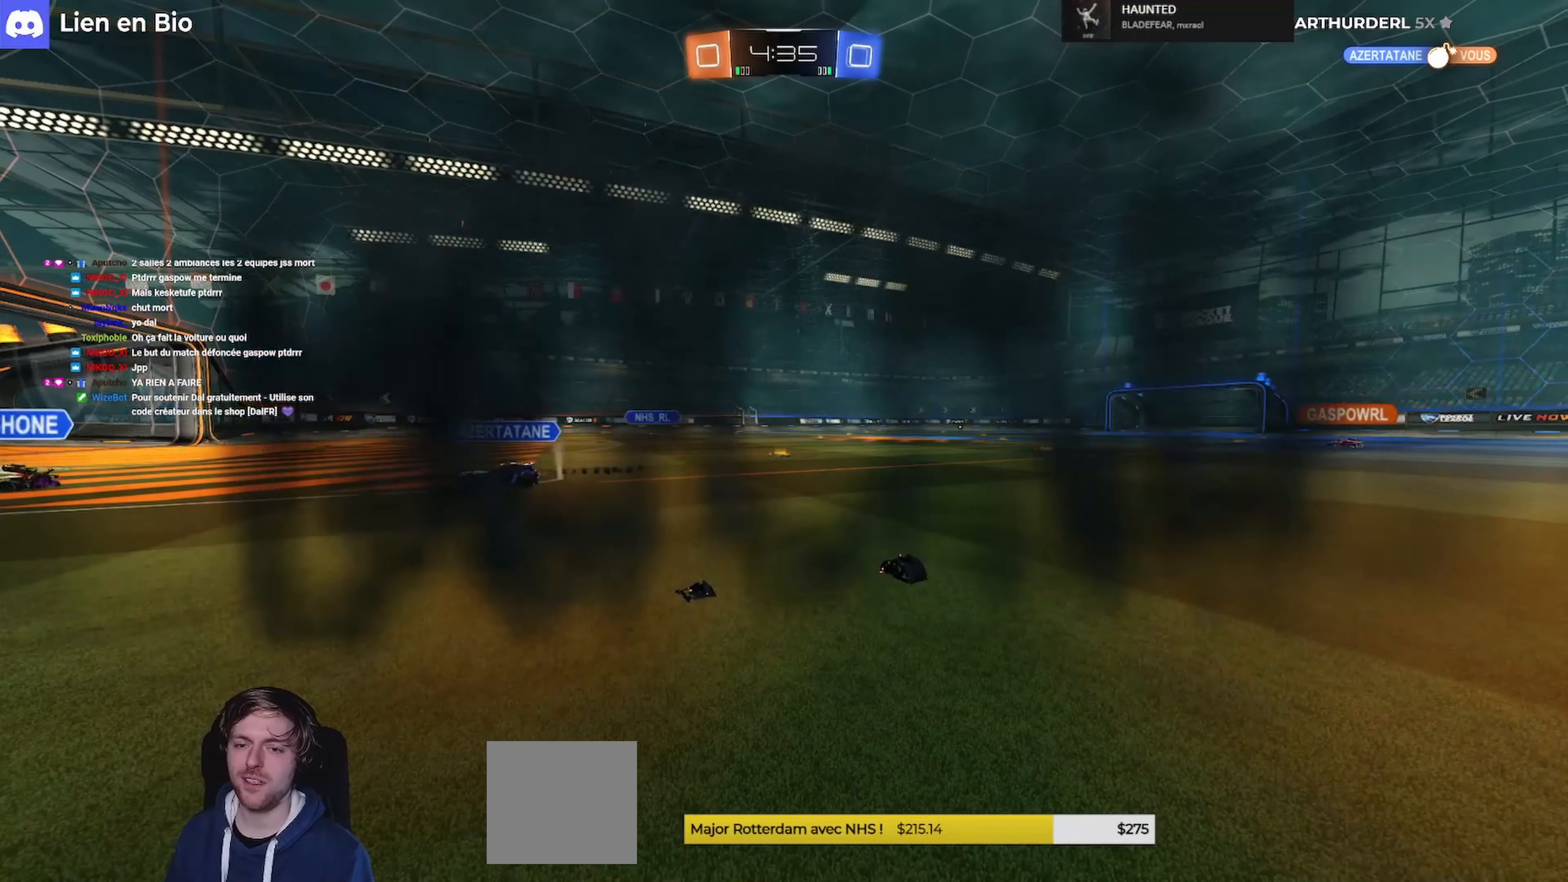
{"buttons": ["R2"], "left_stick": "center", "right_stick": "center", "events": []}
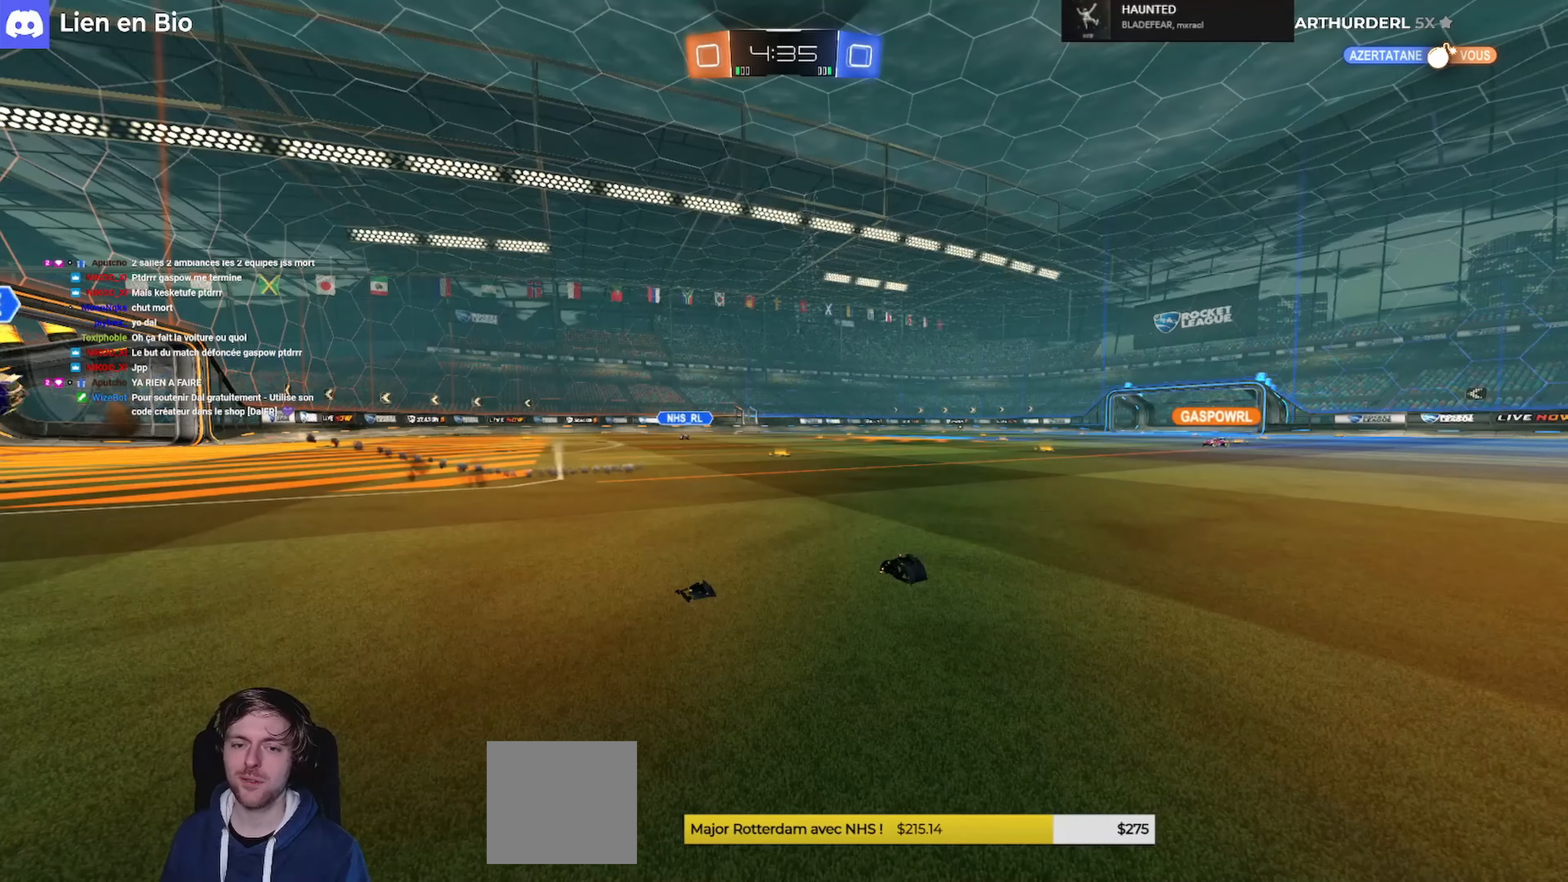
{"buttons": ["R2"], "left_stick": "center", "right_stick": "center", "events": []}
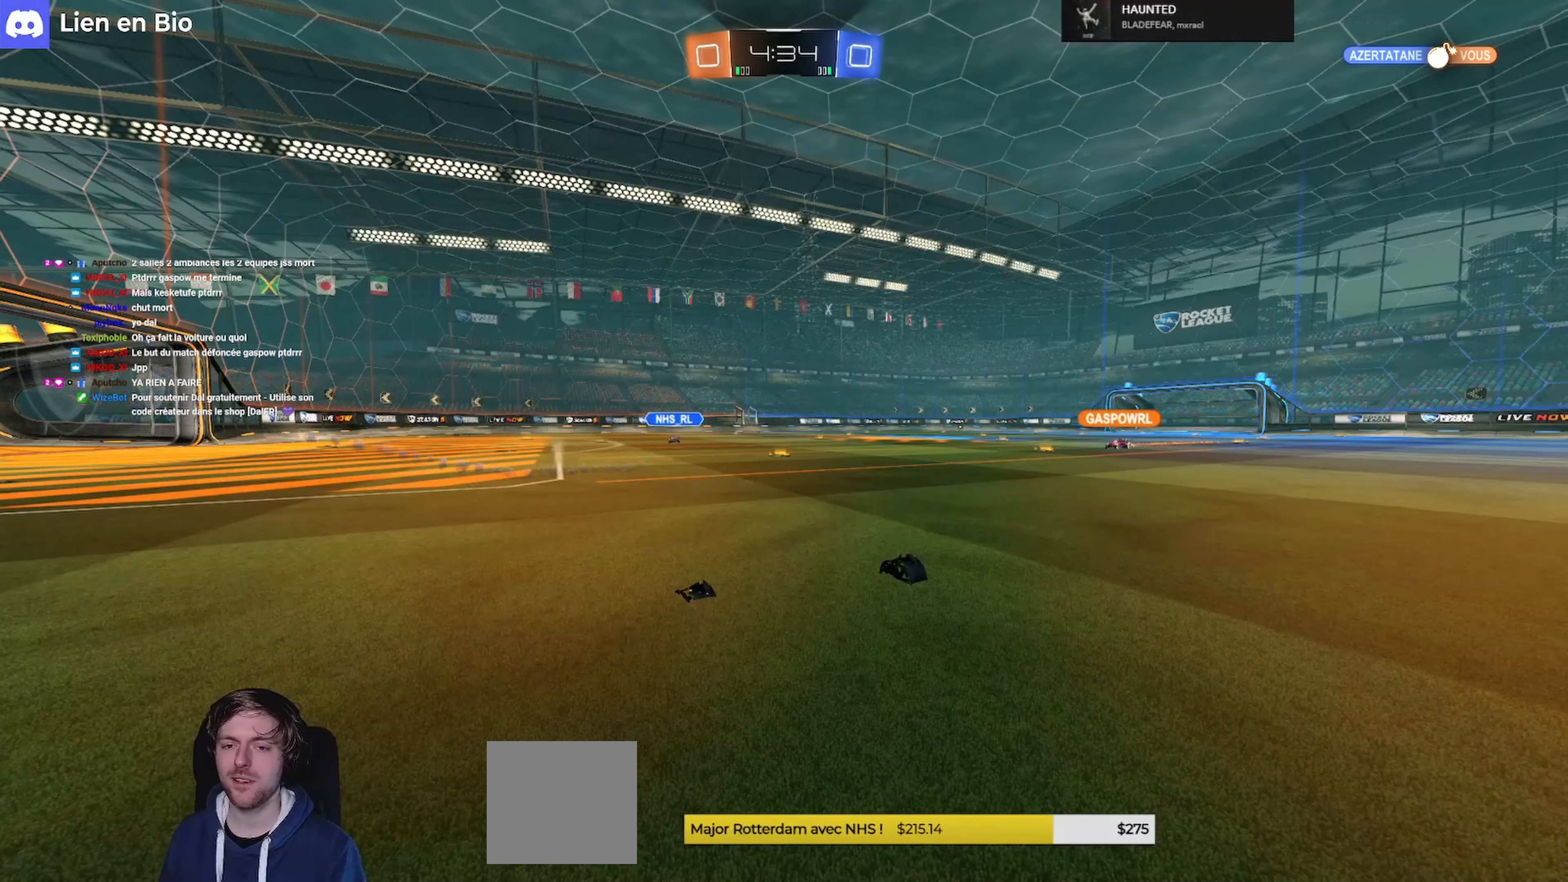
{"buttons": ["R2"], "left_stick": "center", "right_stick": "center", "events": []}
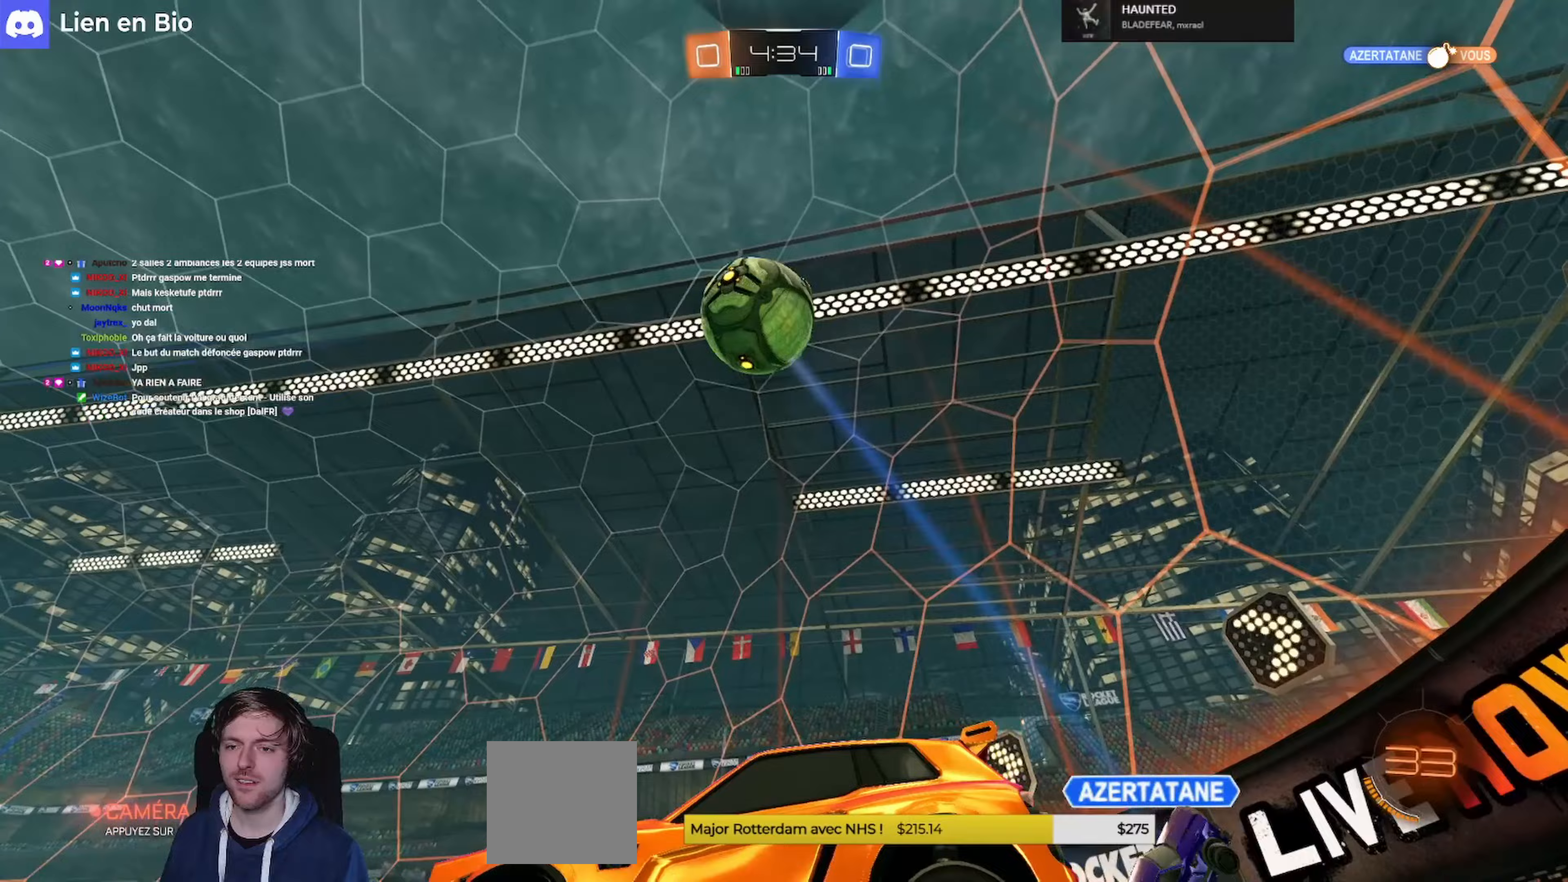
{"buttons": ["R2"], "left_stick": "left", "right_stick": "center", "events": [[233, "left_stick", "left"]]}
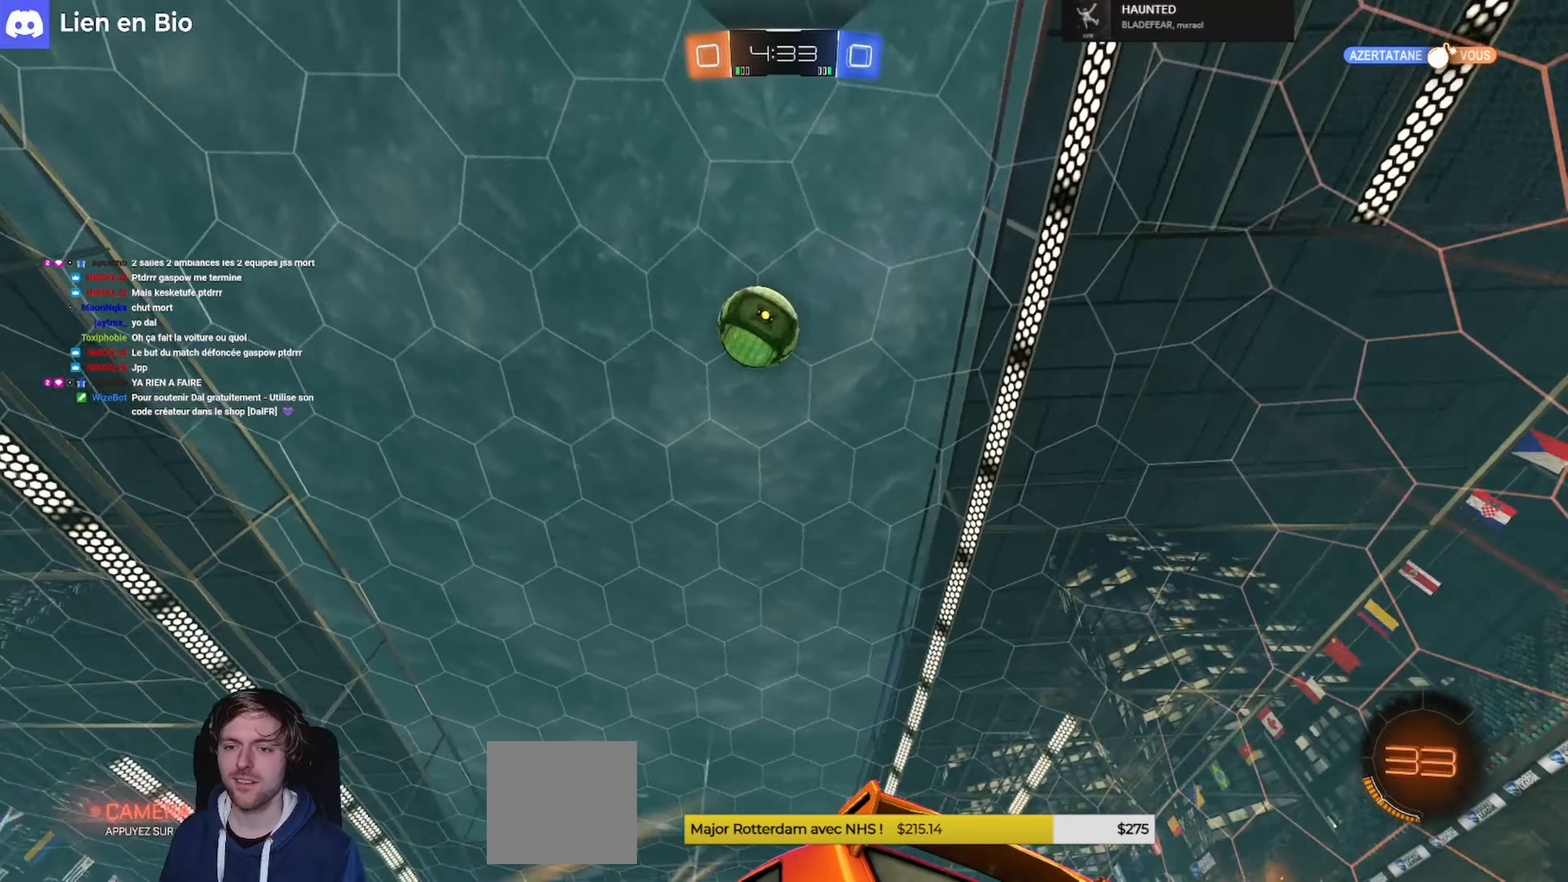
{"buttons": ["R2"], "left_stick": "left", "right_stick": "center", "events": [[33, "left_stick", "center"], [367, "left_stick", "left"]]}
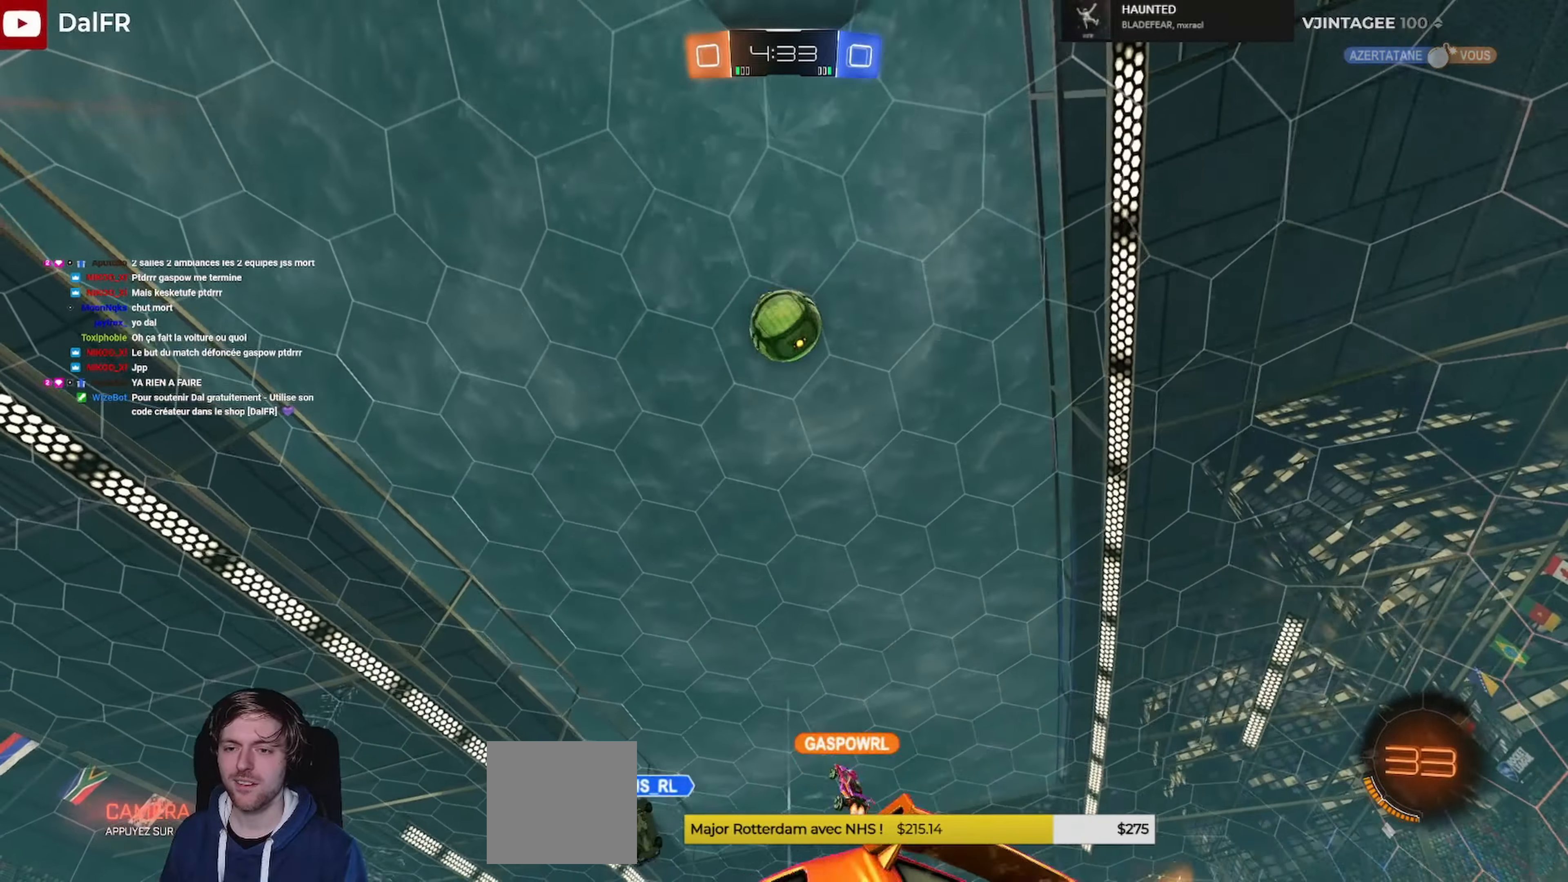
{"buttons": ["R2"], "left_stick": "left", "right_stick": "center", "events": []}
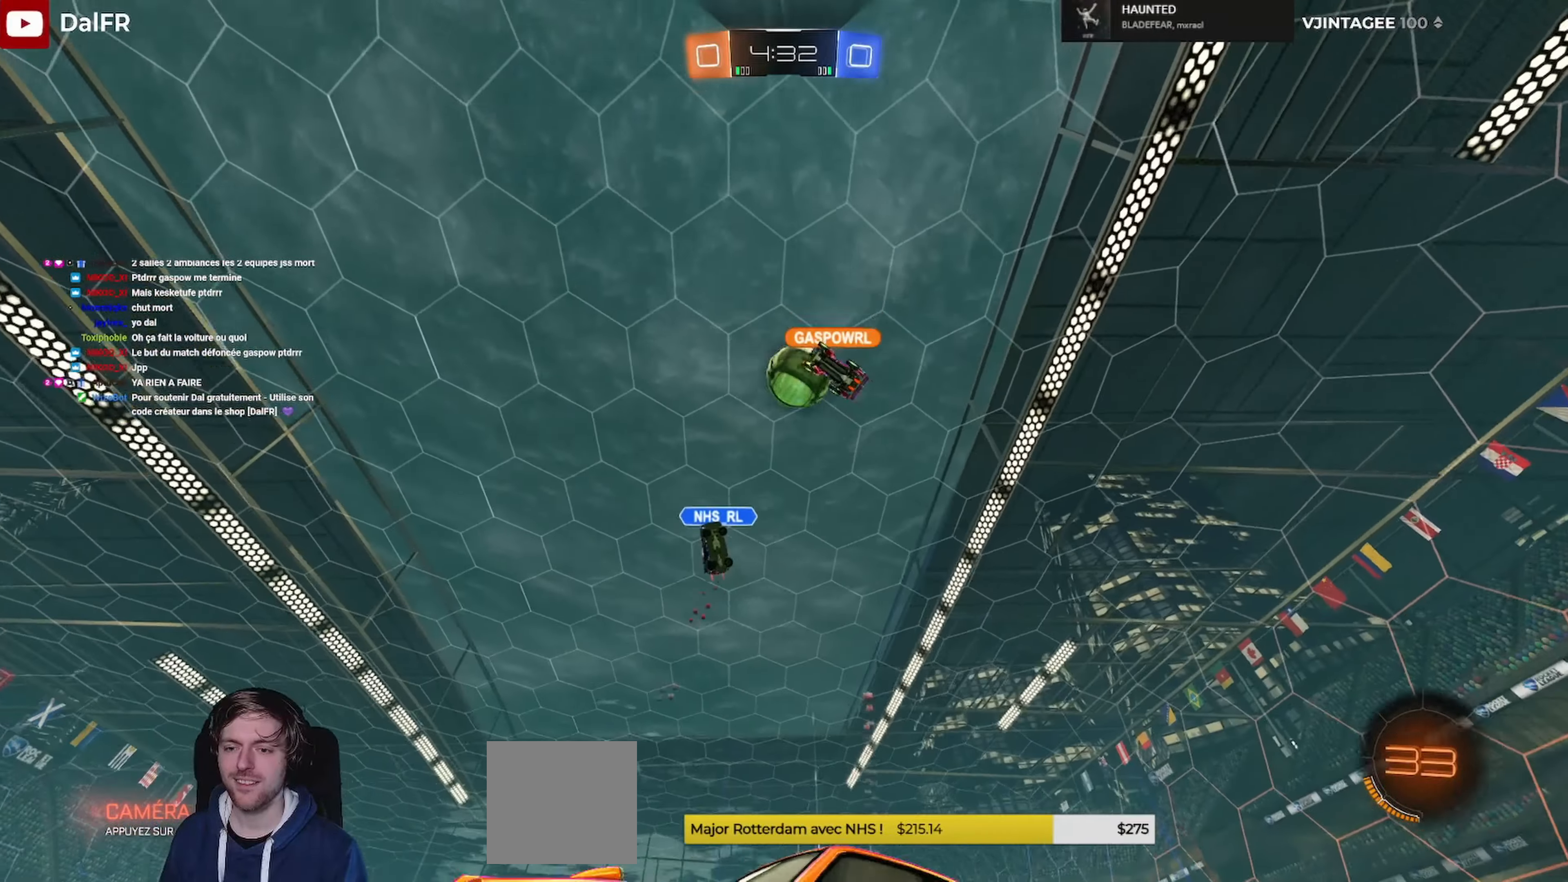
{"buttons": ["R2"], "left_stick": "left", "right_stick": "center", "events": [[33, "left_stick", "center"], [167, "left_stick", "right"], [500, "left_stick", "left"]]}
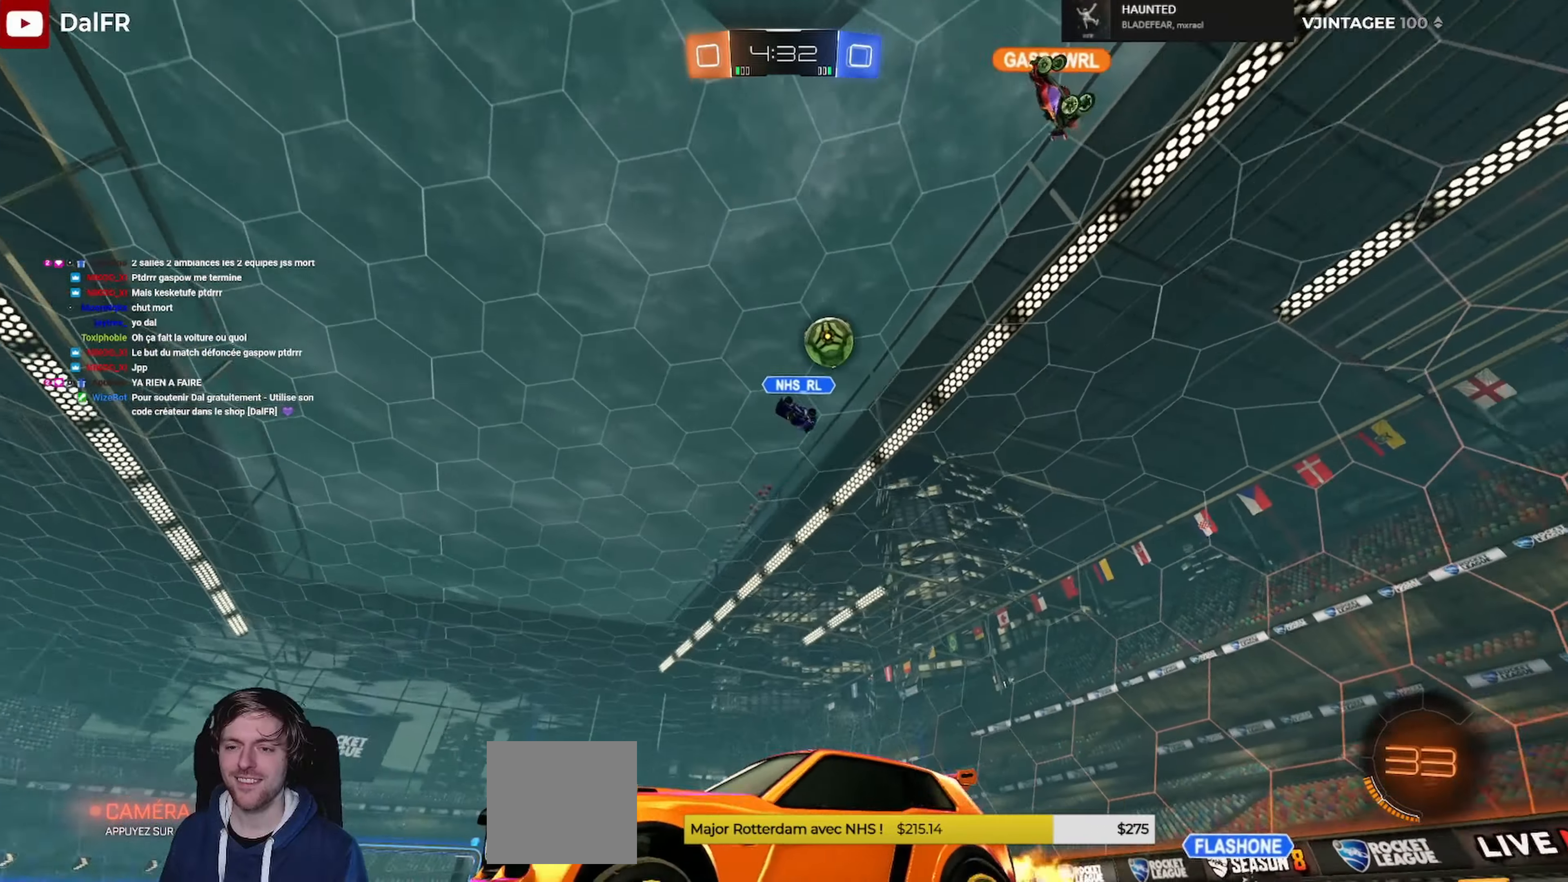
{"buttons": ["R2"], "left_stick": "center", "right_stick": "center", "events": [[133, "L1", "down"], [433, "L1", "up"], [467, "left_stick", "center"]]}
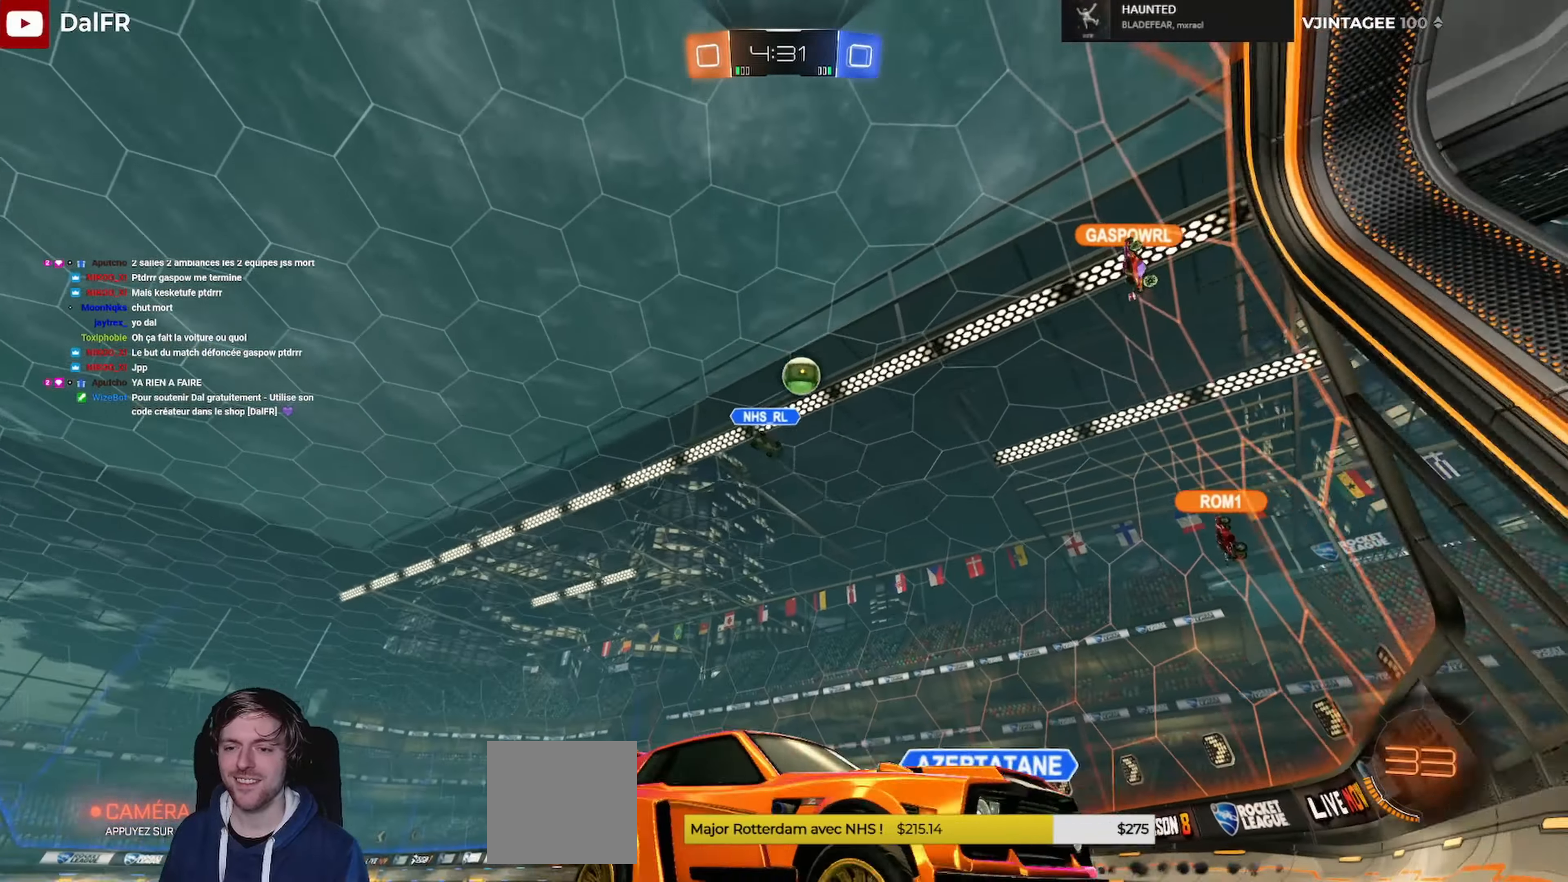
{"buttons": ["R2"], "left_stick": "left", "right_stick": "center", "events": [[300, "left_stick", "left"]]}
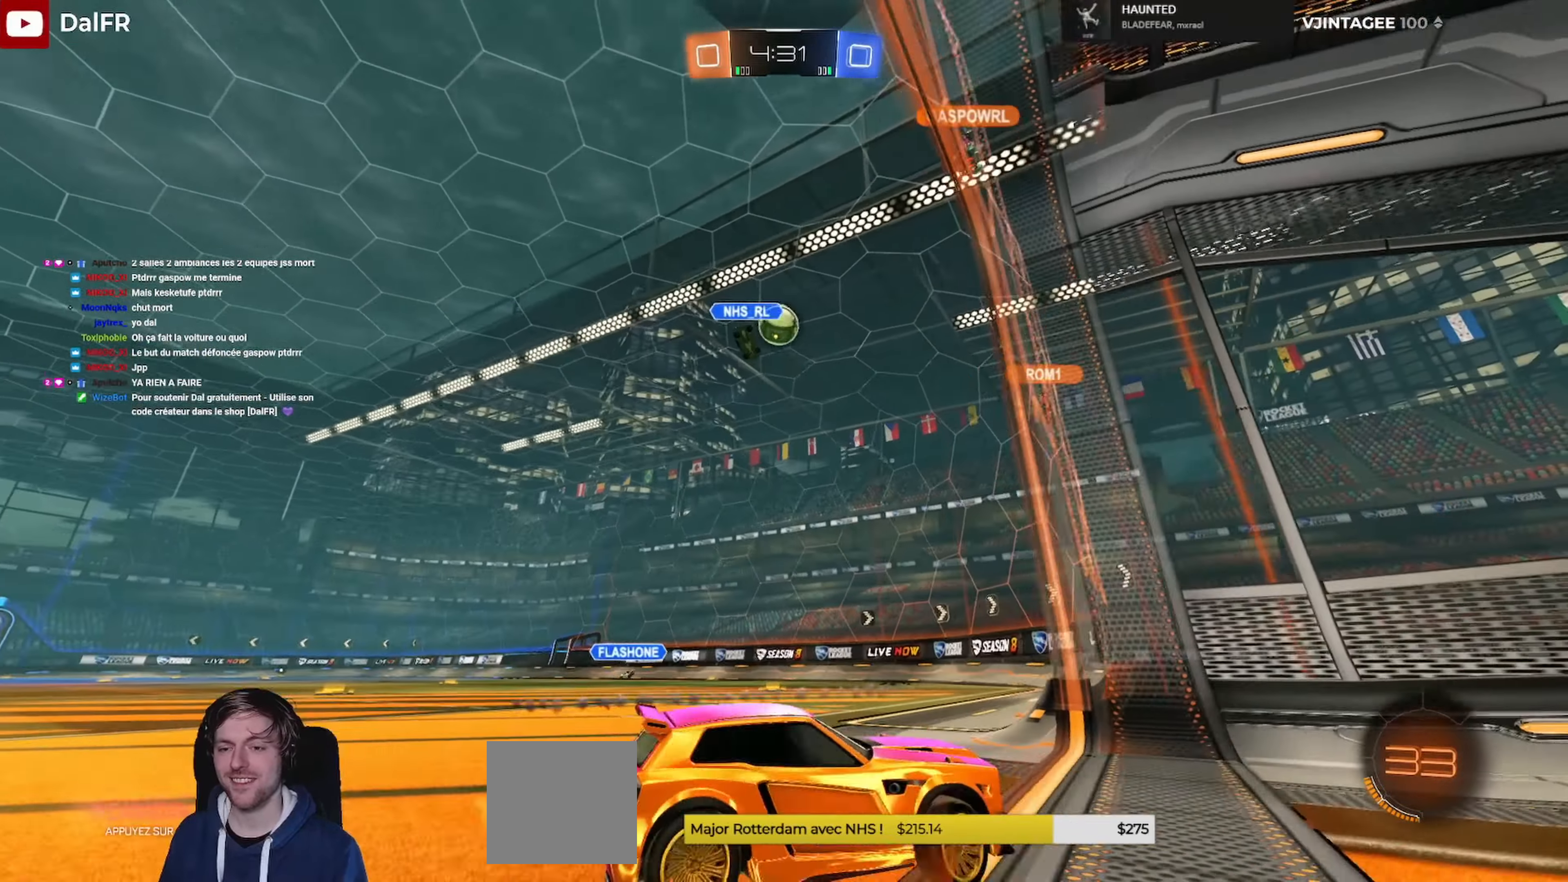
{"buttons": ["L2"], "left_stick": "center", "right_stick": "center", "events": [[167, "R2", "up"], [300, "L2", "down"], [467, "left_stick", "center"]]}
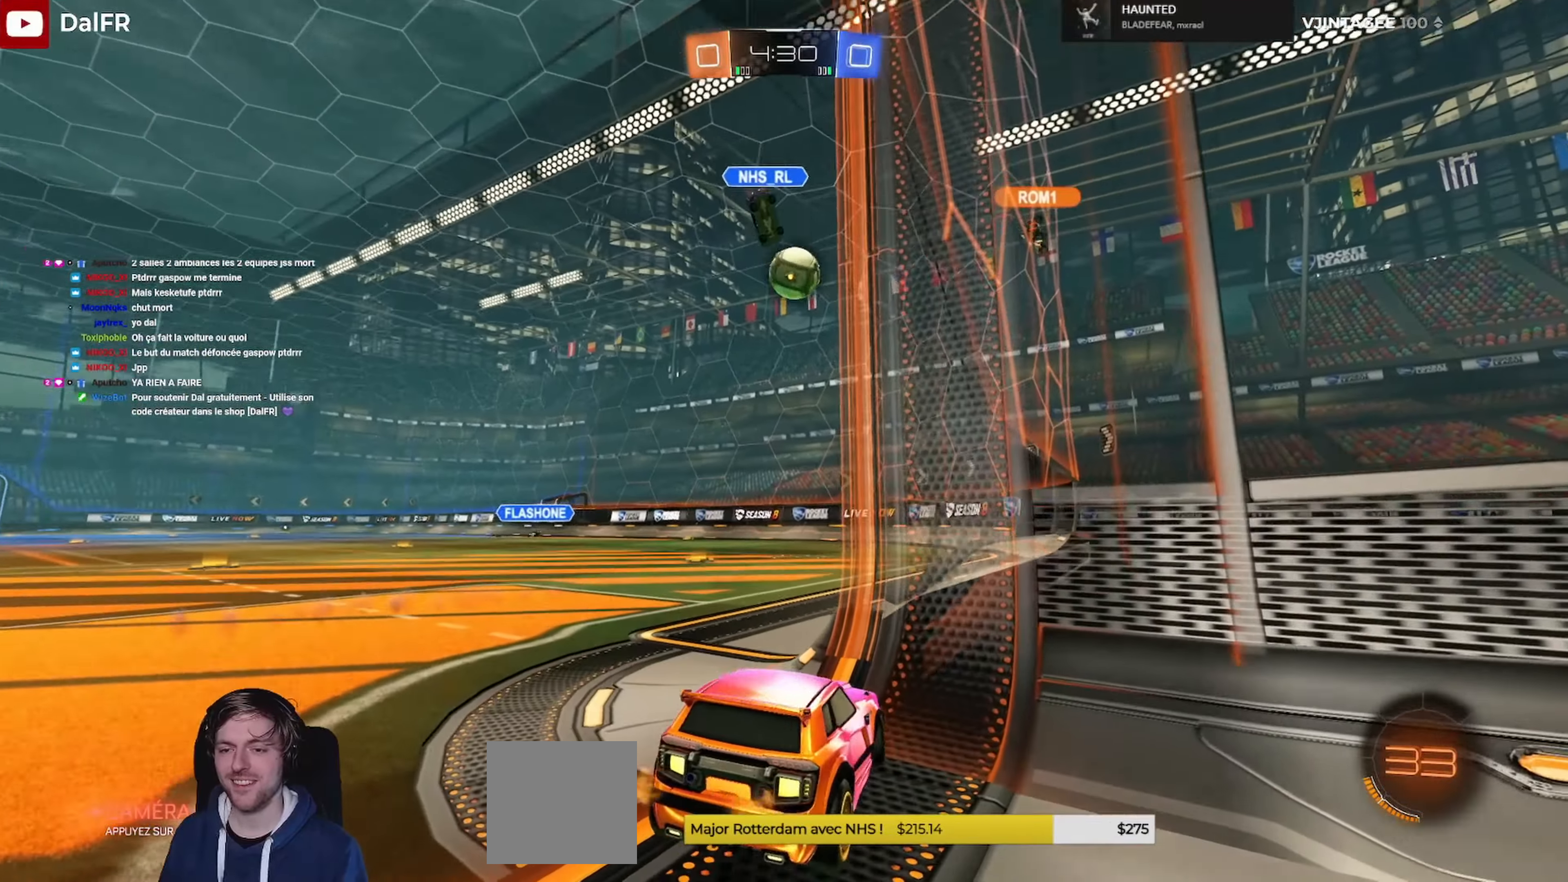
{"buttons": [], "left_stick": "center", "right_stick": "center", "events": [[33, "left_stick", "right"], [367, "L2", "up"], [367, "left_stick", "center"]]}
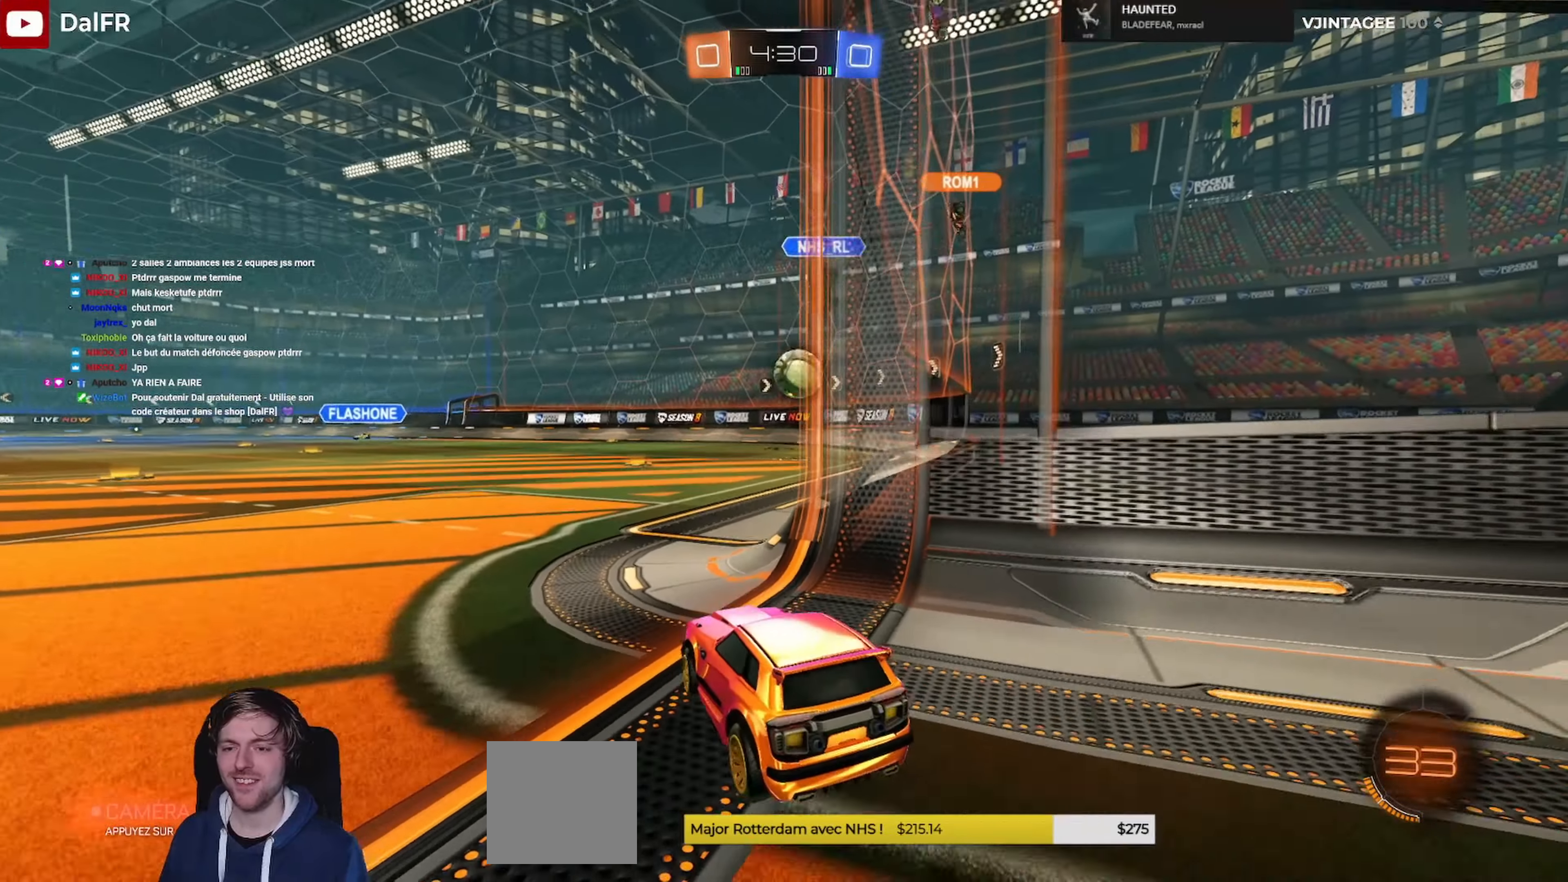
{"buttons": ["R2"], "left_stick": "center", "right_stick": "center", "events": [[67, "R2", "down"], [100, "left_stick", "left"], [433, "left_stick", "center"]]}
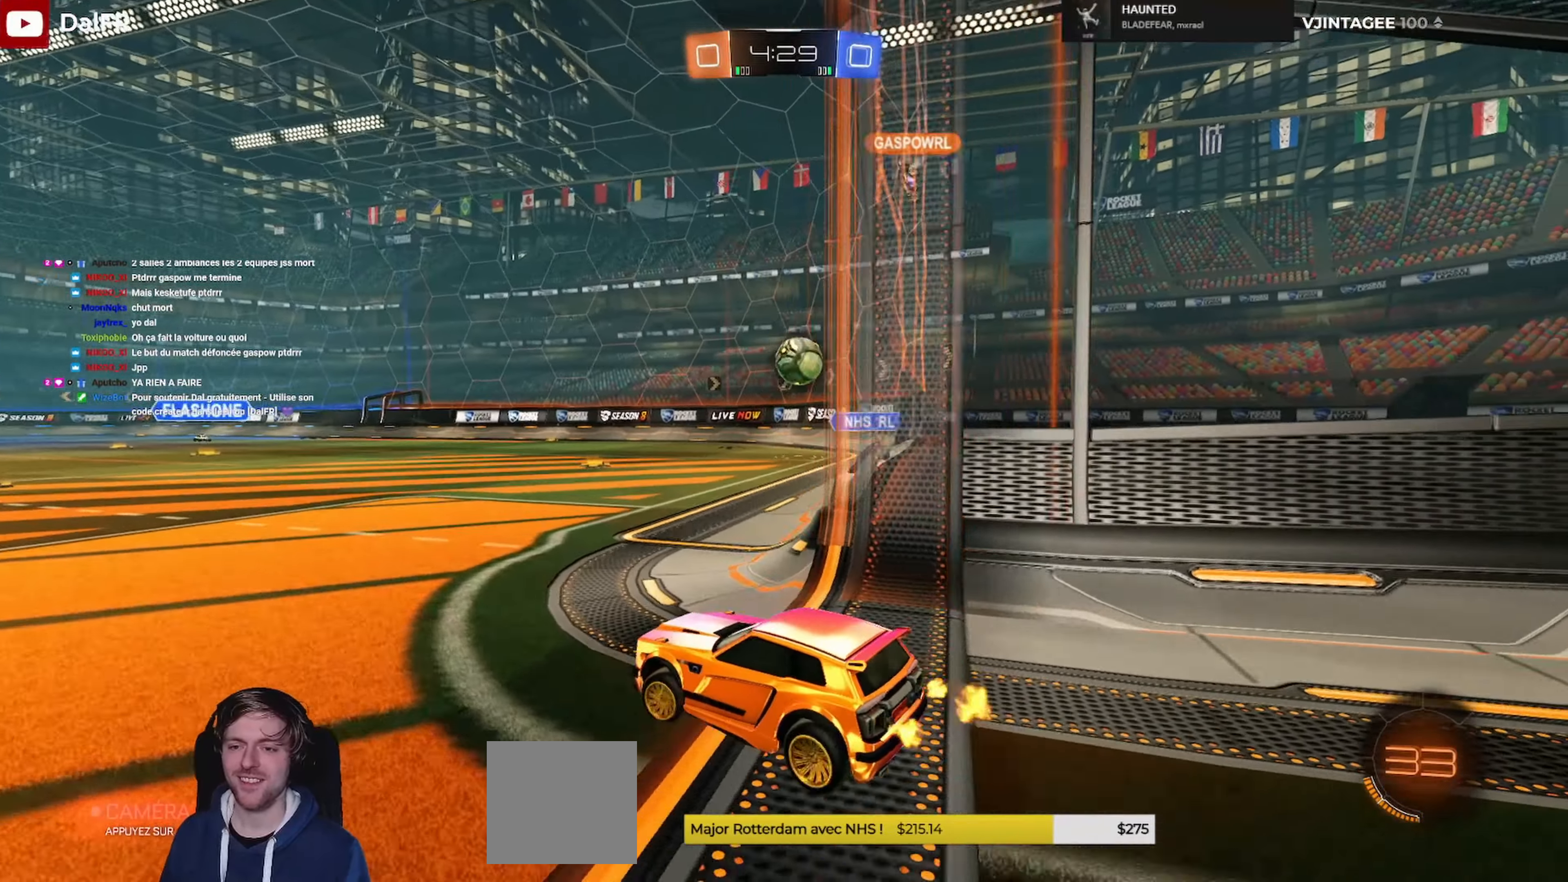
{"buttons": ["L2"], "left_stick": "center", "right_stick": "center", "events": [[100, "left_stick", "right"], [267, "R2", "up"], [367, "L2", "down"], [367, "left_stick", "center"]]}
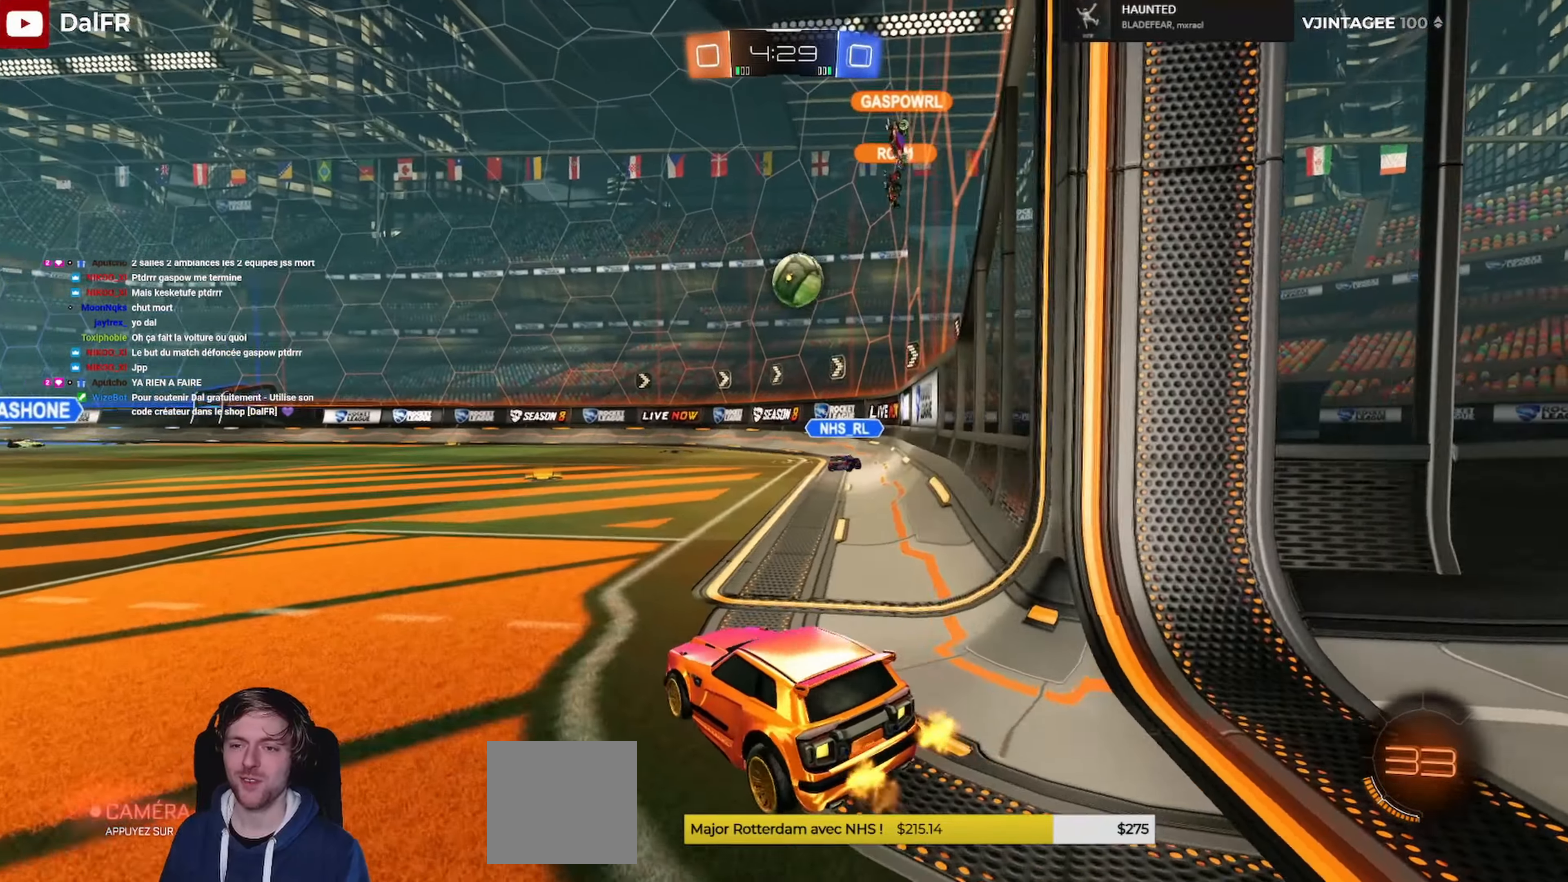
{"buttons": ["L2"], "left_stick": "center", "right_stick": "center", "events": []}
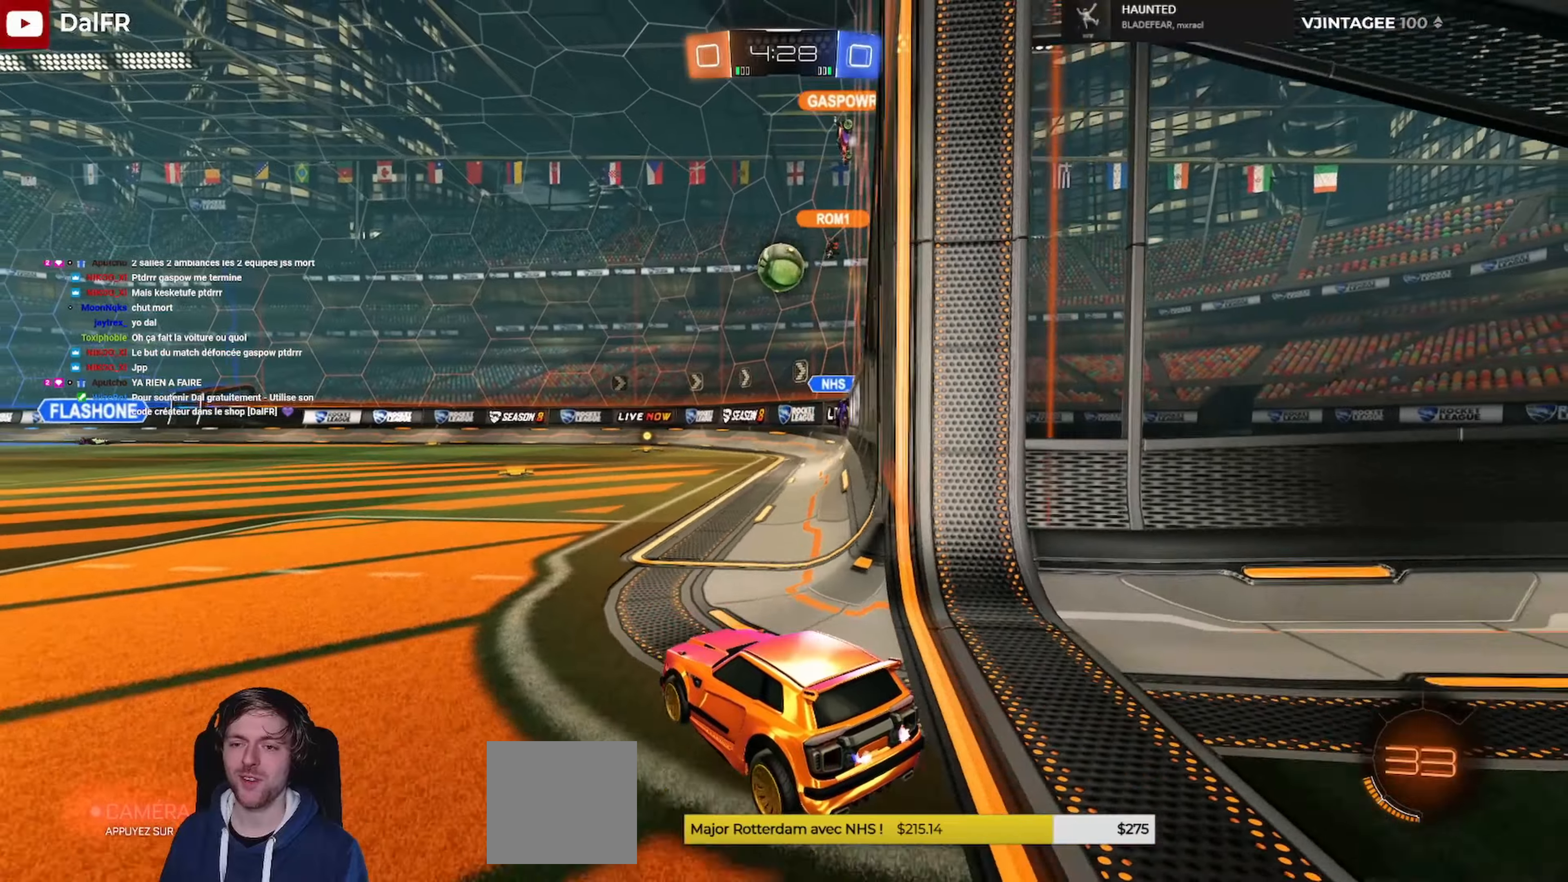
{"buttons": ["R2"], "left_stick": "center", "right_stick": "center", "events": [[266, "L2", "up"], [433, "R2", "down"]]}
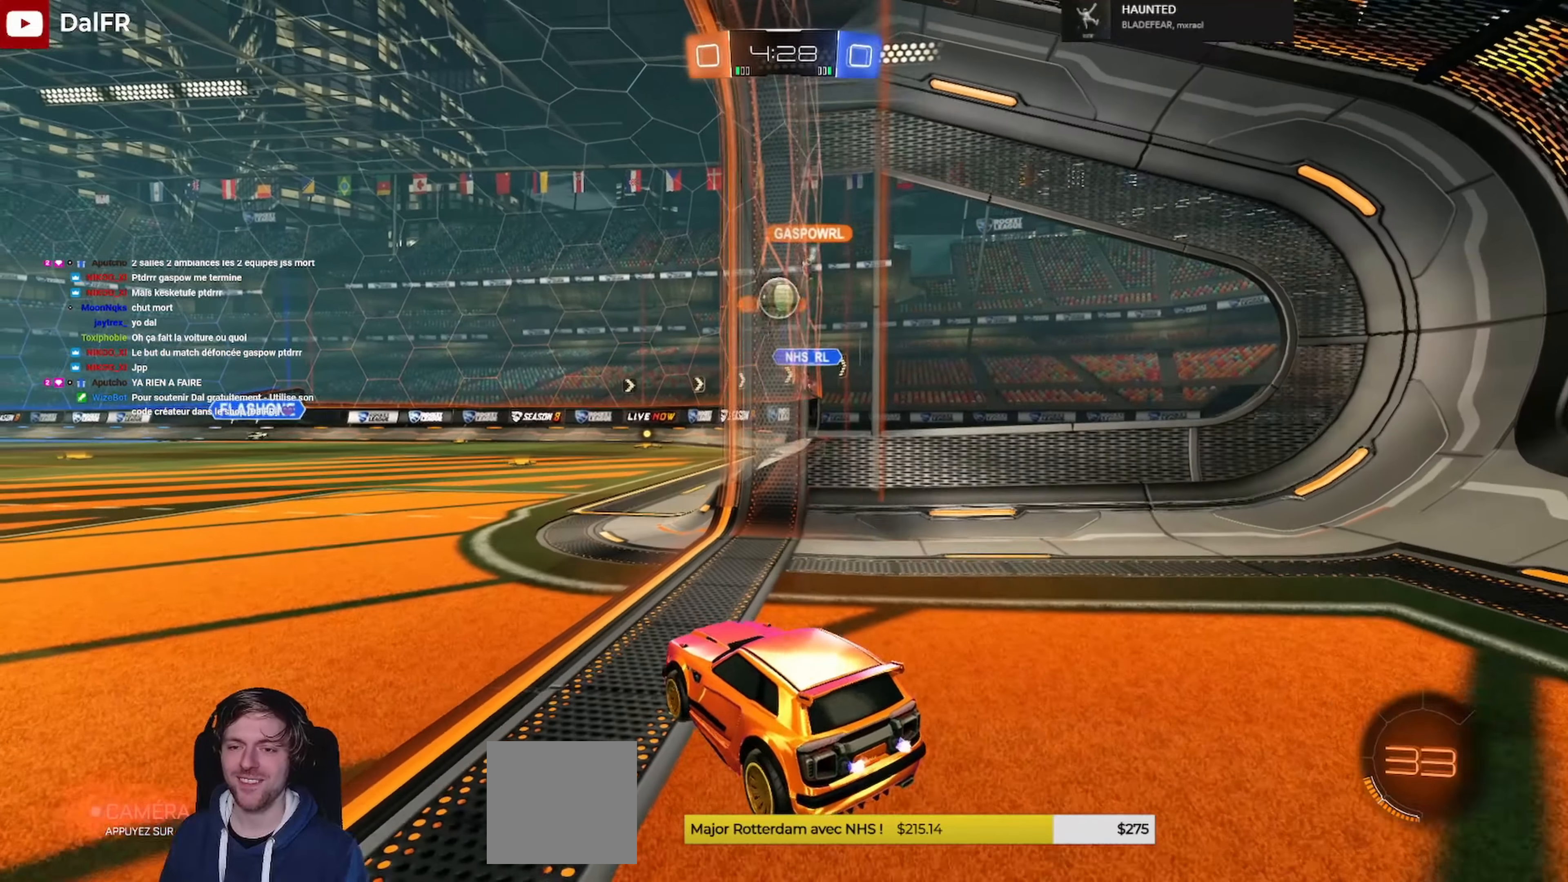
{"buttons": [], "left_stick": "center", "right_stick": "center", "events": [[200, "left_stick", "left"], [333, "R2", "up"], [366, "left_stick", "center"]]}
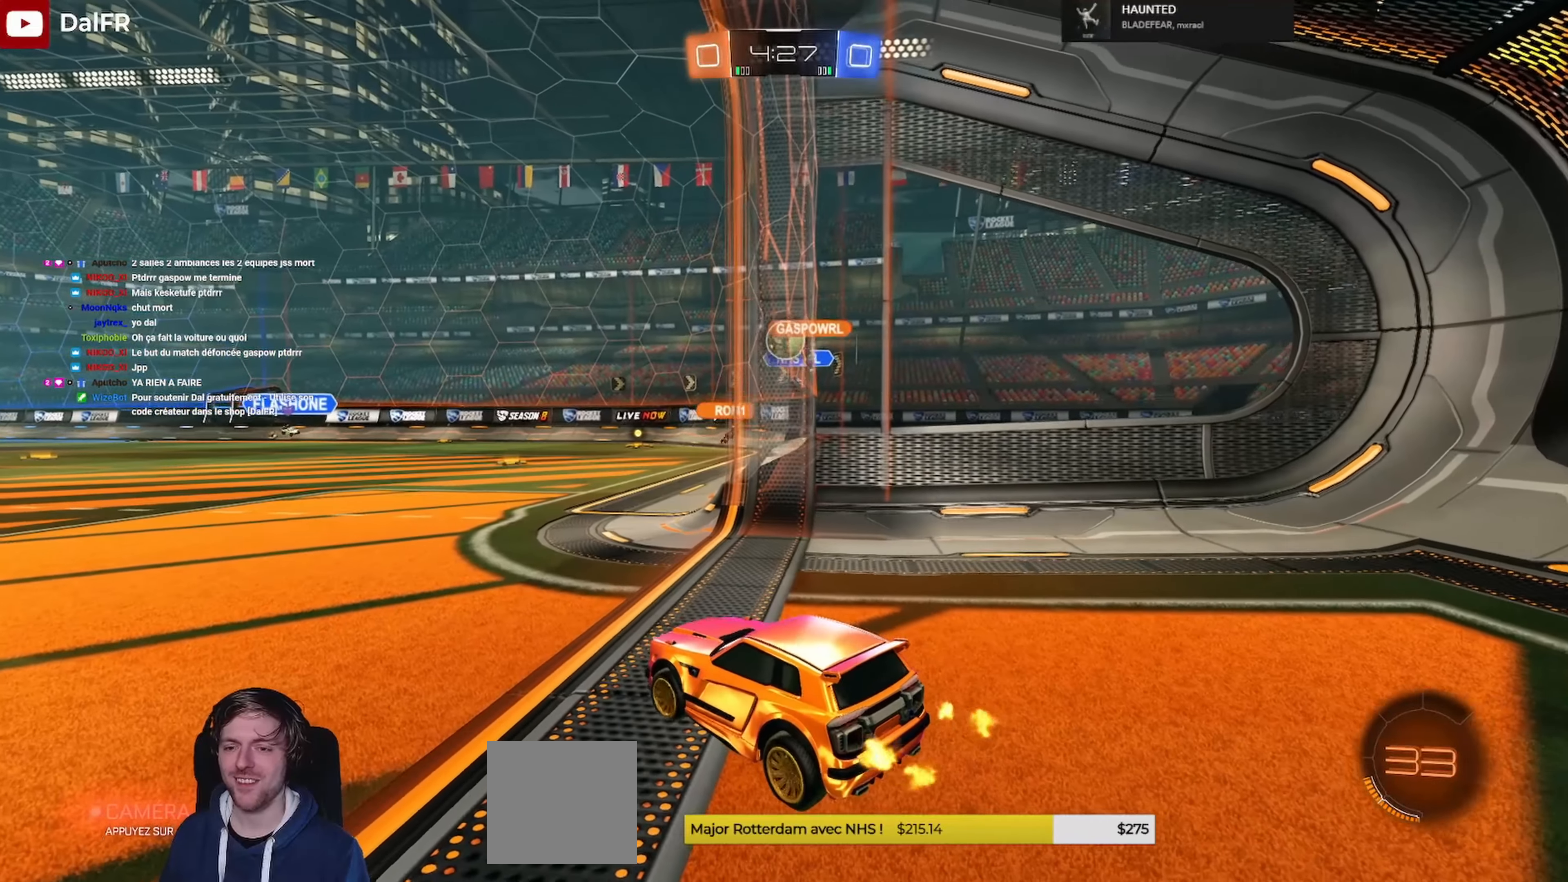
{"buttons": ["R2"], "left_stick": "center", "right_stick": "center", "events": [[100, "L2", "down"], [266, "L2", "up"], [266, "R2", "down"]]}
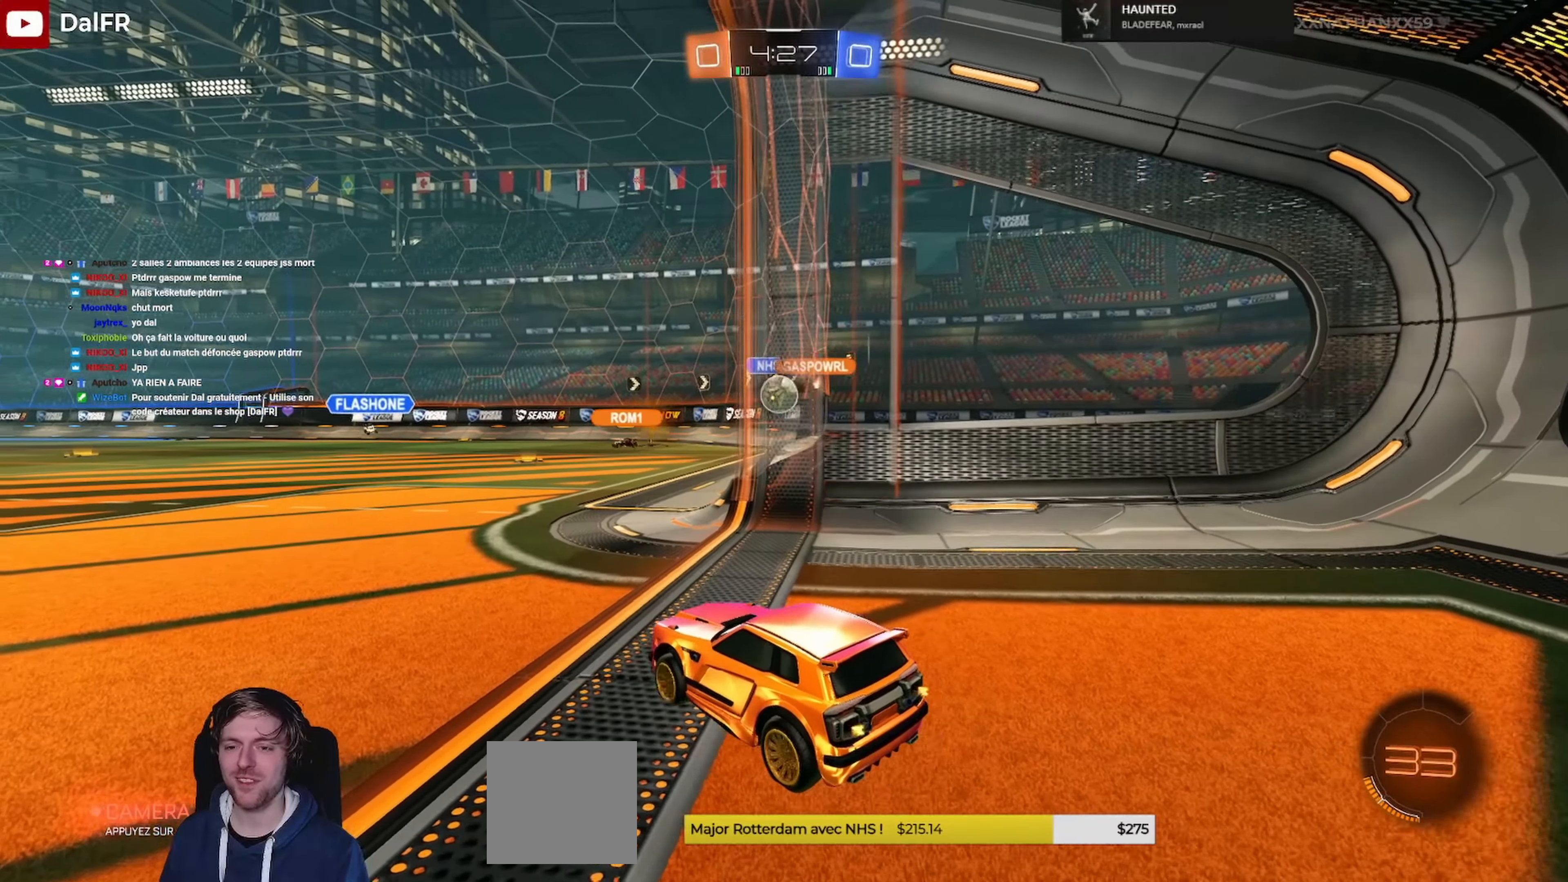
{"buttons": ["R1", "R2"], "left_stick": "right", "right_stick": "center", "events": [[333, "left_stick", "right"], [433, "R1", "down"]]}
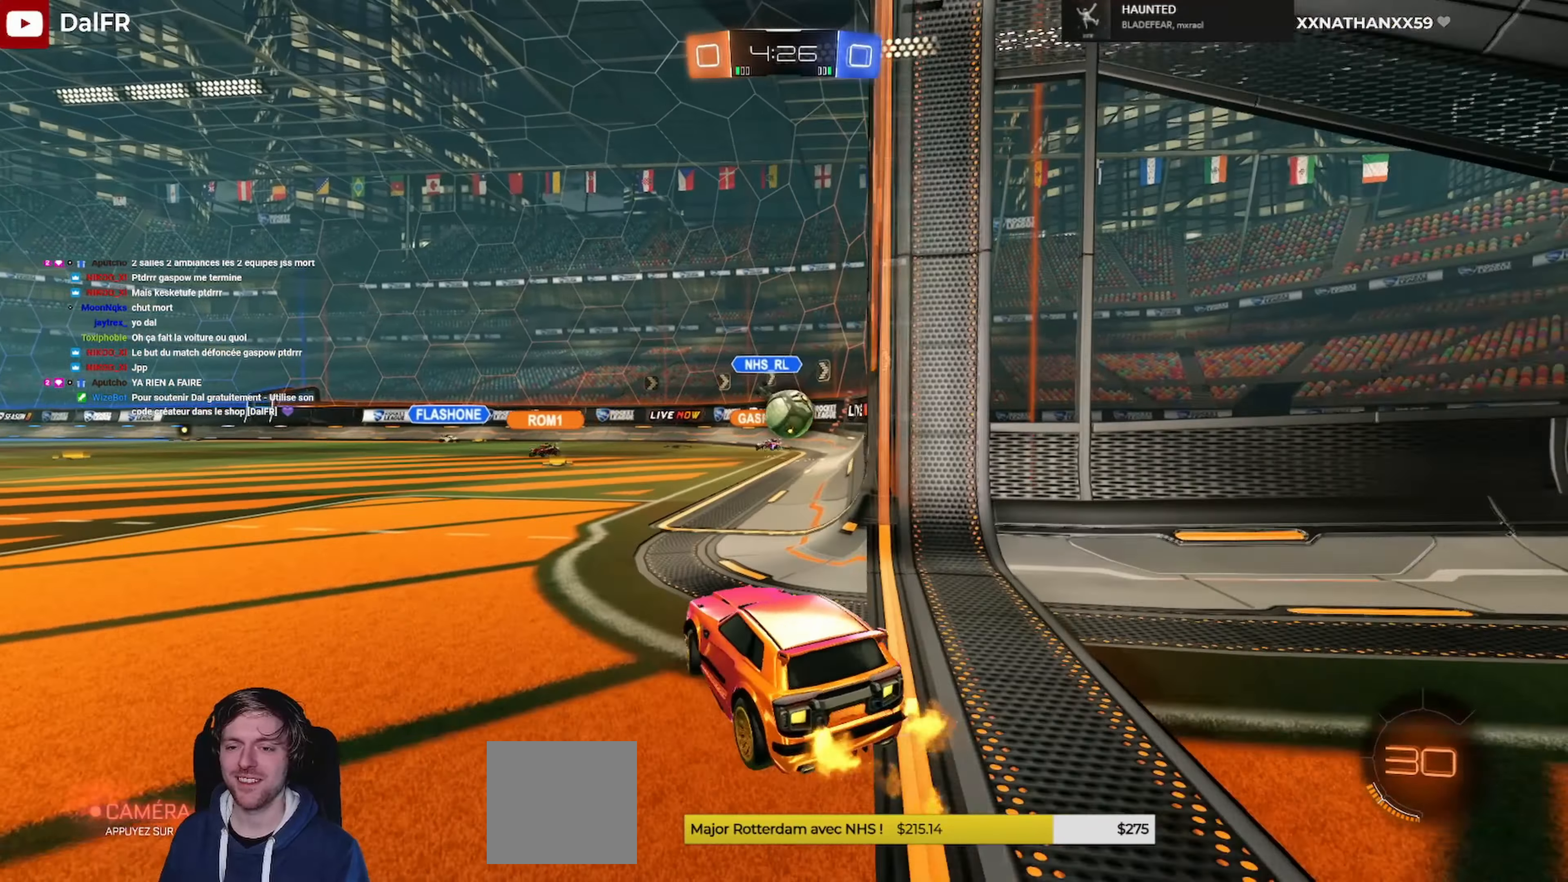
{"buttons": ["R1", "R2"], "left_stick": "left", "right_stick": "center", "events": [[166, "left_stick", "center"], [366, "left_stick", "right"], [500, "left_stick", "left"]]}